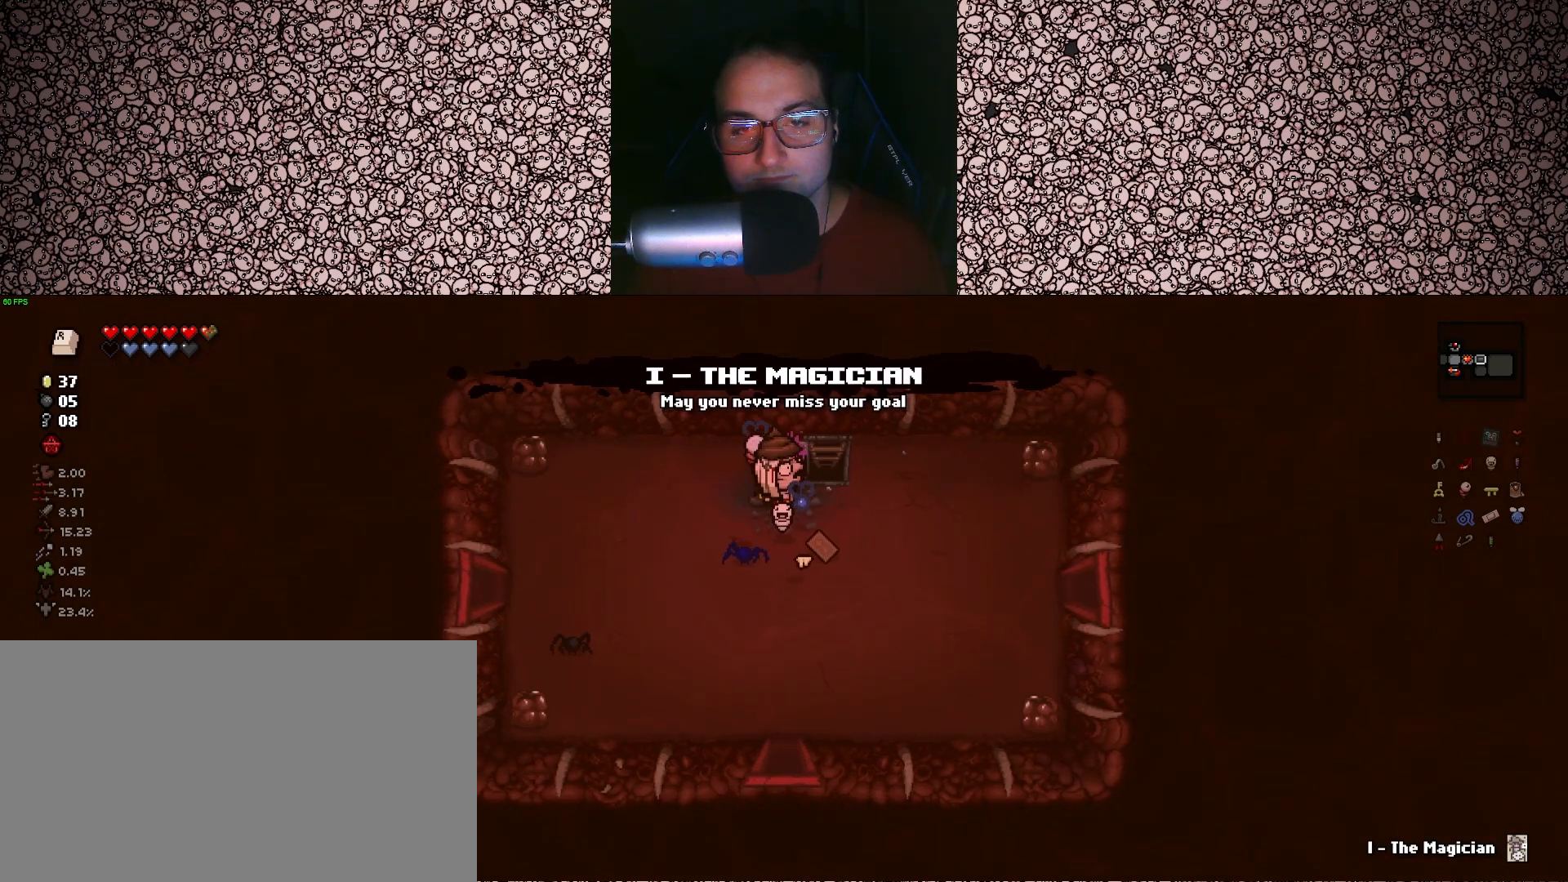
Gameplay with keyboard; each line is a JSON object with the keys held at the frame after it. "events" lists presses ("down") and releases ("up") of "a", "ctrl", "d", "down", "e", "escape", "f", "left", "q", "r", "right", "s", "space", "tab", "up" and "w" between this image and that frame as [ms after this image, input, new state], when the widget could be followed in between. No other keys are recorded. Mouse input is not recorded.
{"keys": [], "events": [[150, "d", "up"], [150, "w", "down"], [367, "w", "up"]]}
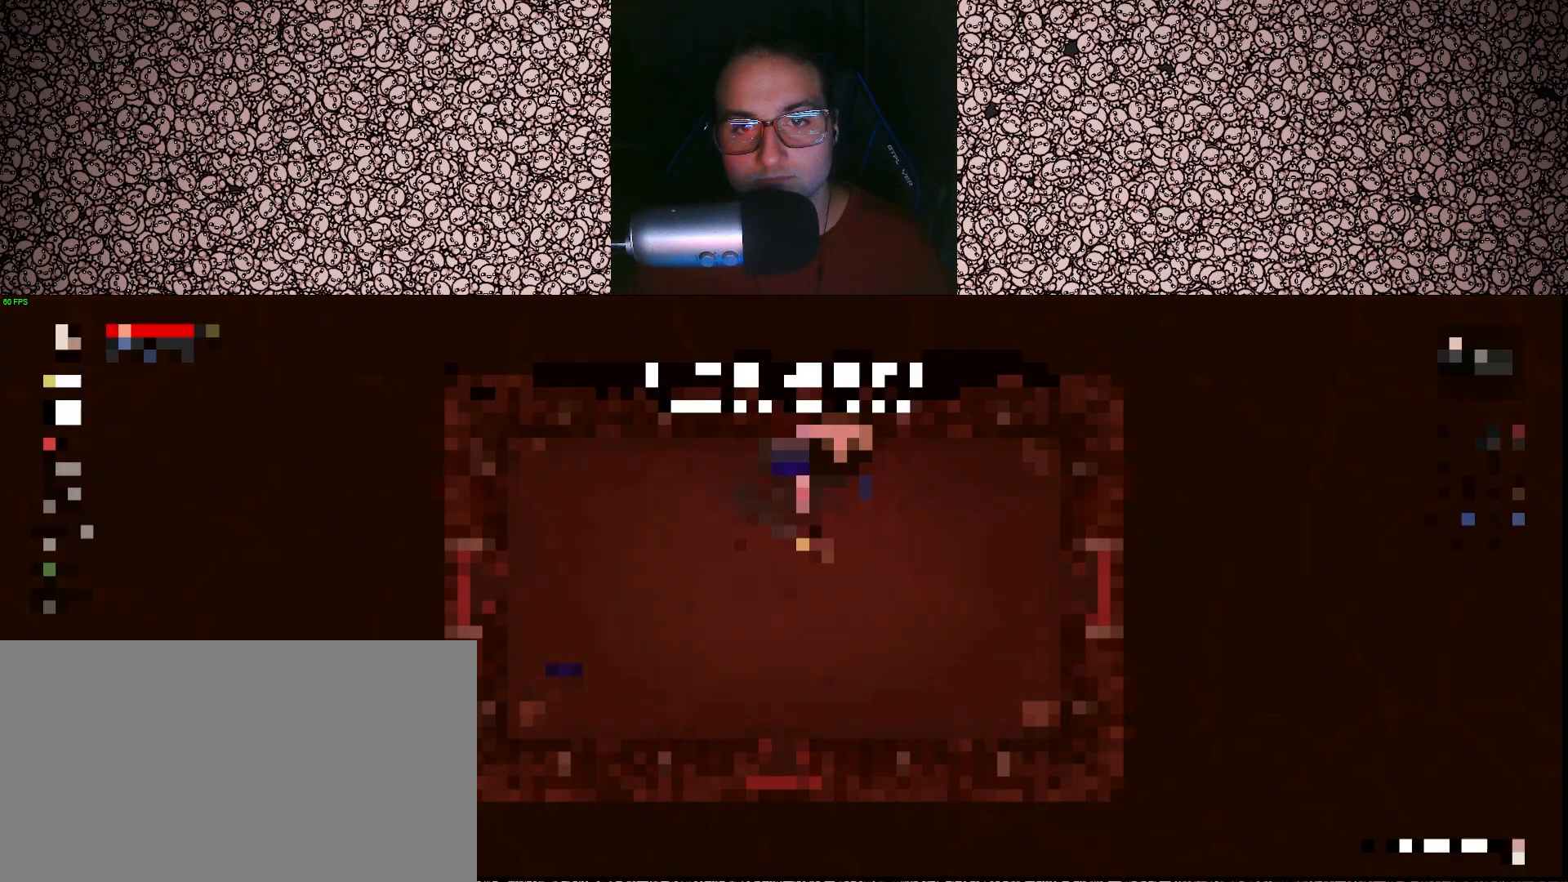
{"keys": [], "events": []}
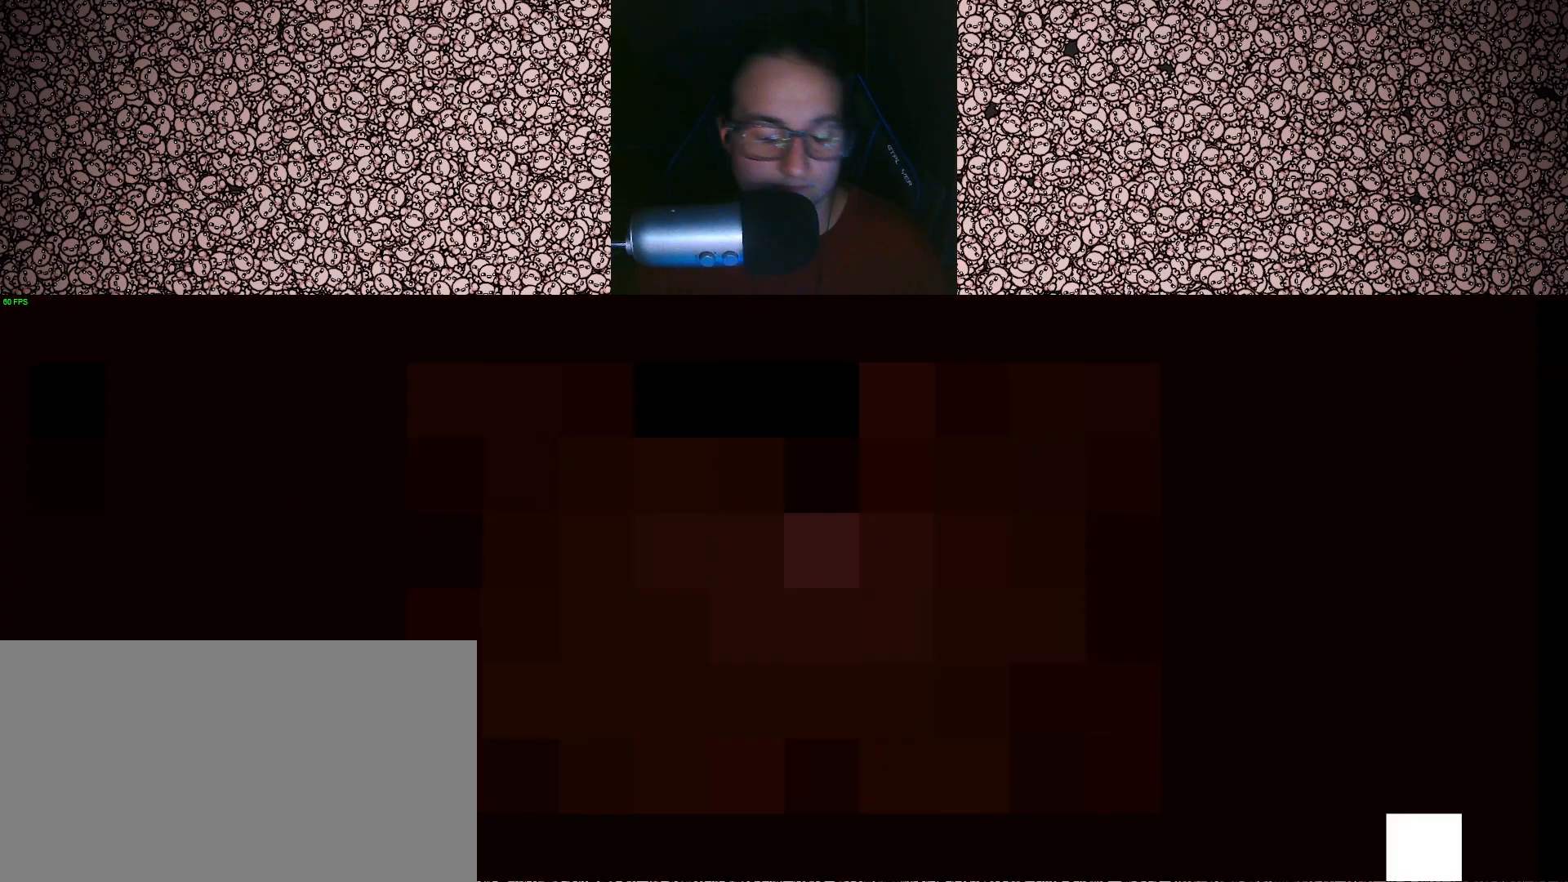
{"keys": [], "events": []}
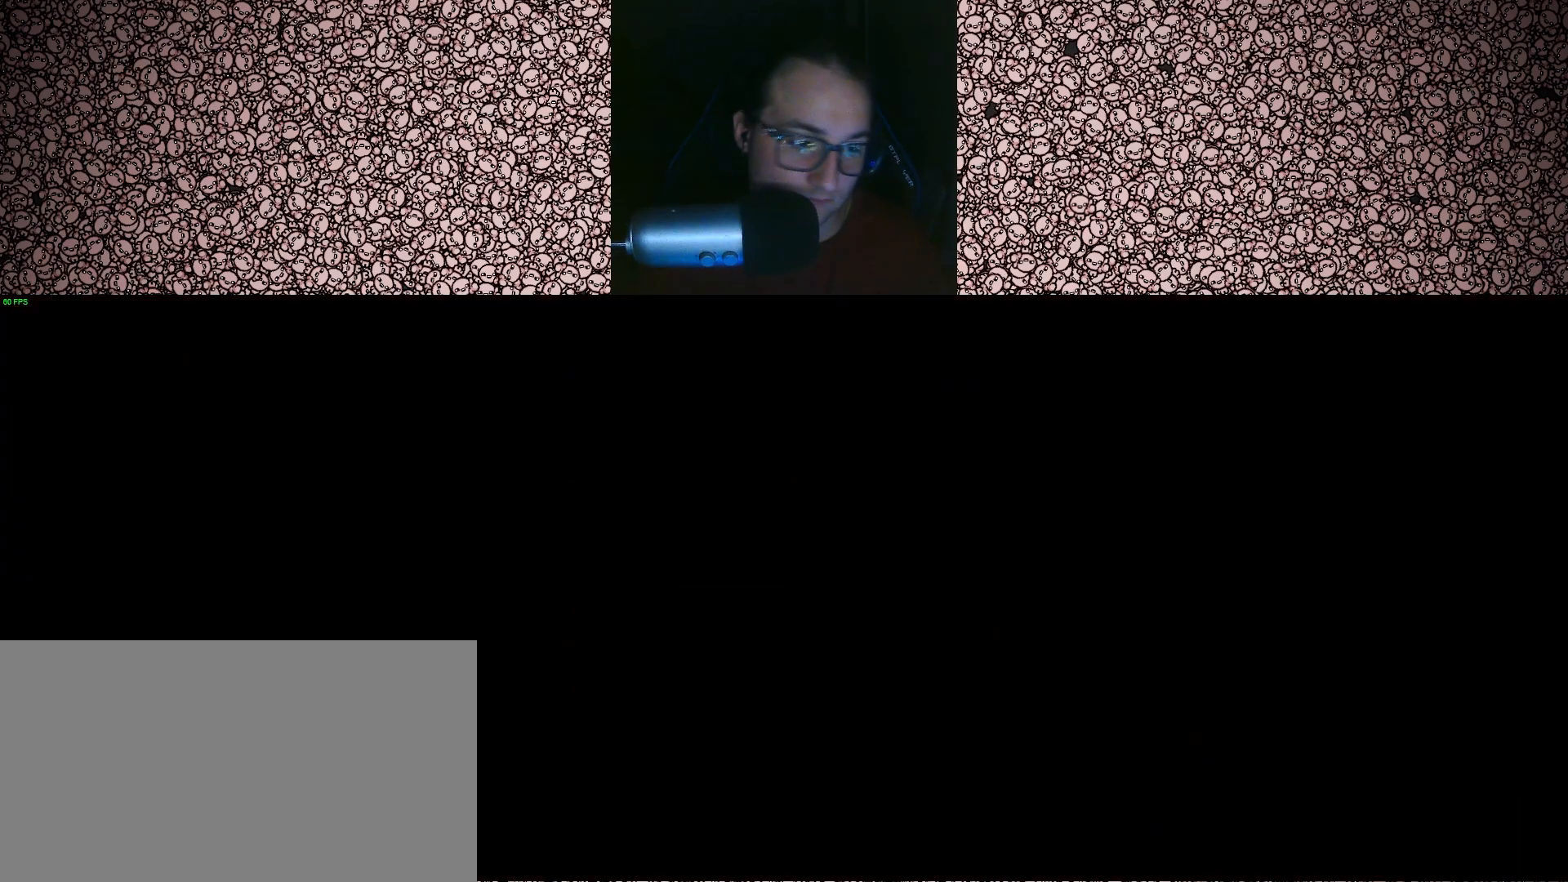
{"keys": [], "events": []}
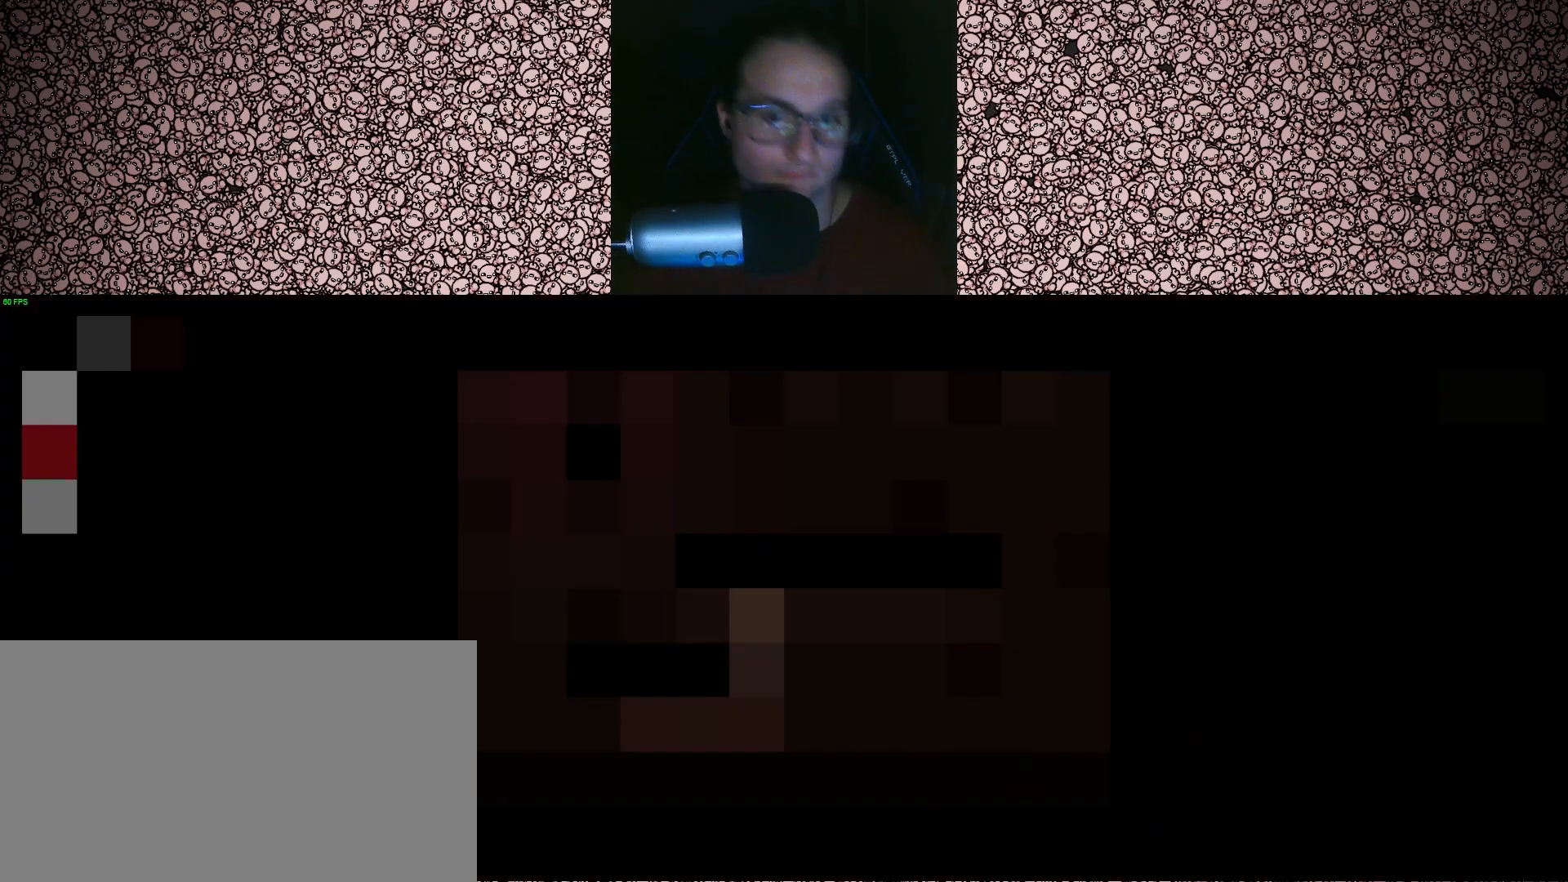
{"keys": [], "events": []}
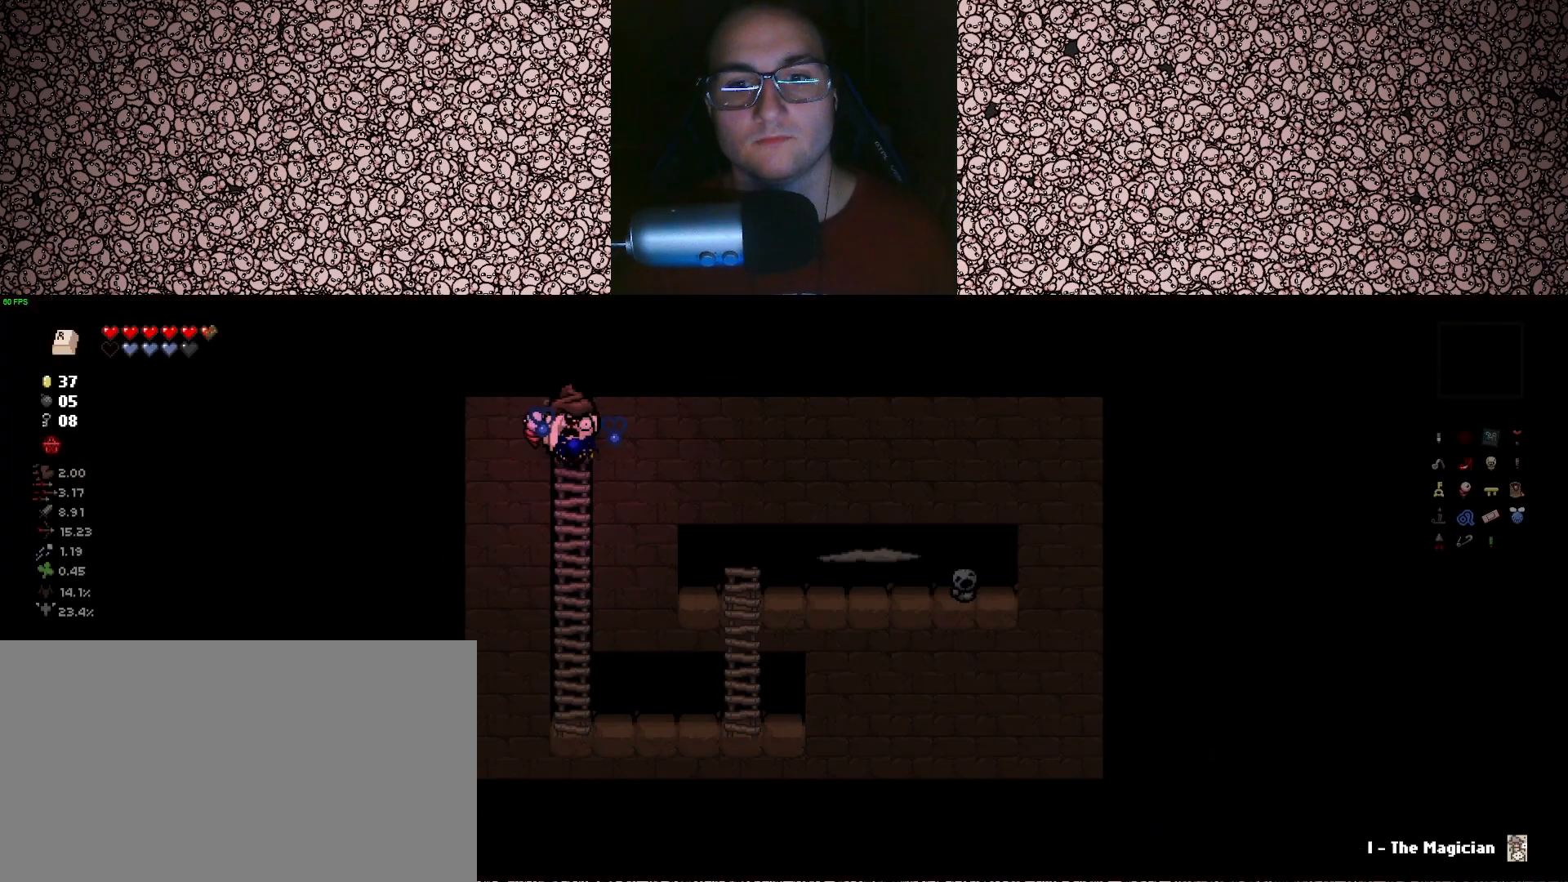
{"keys": ["s"], "events": [[67, "s", "down"]]}
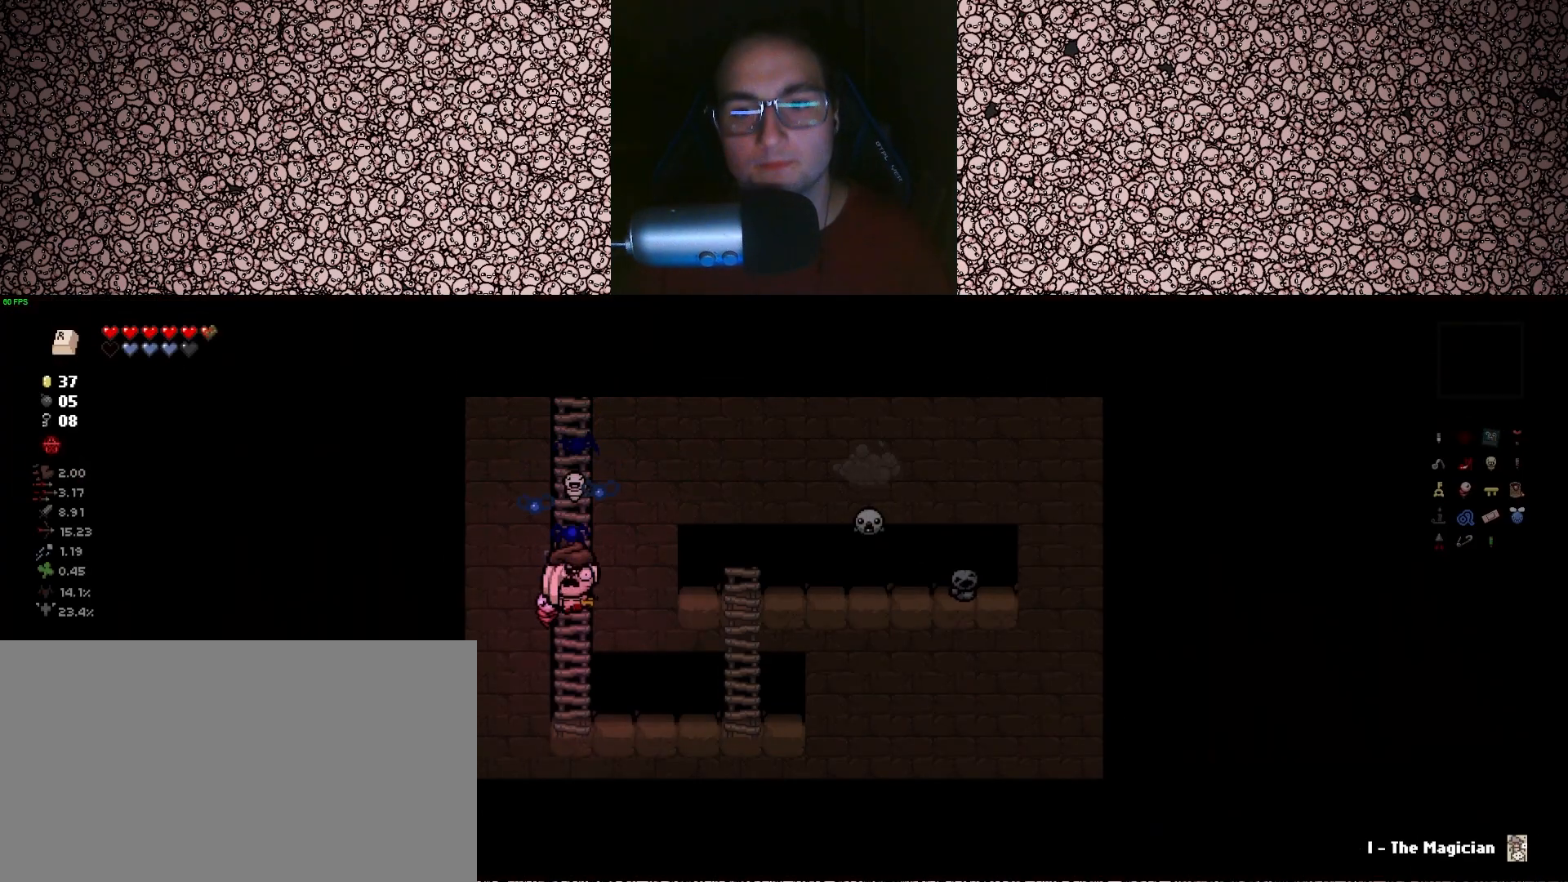
{"keys": ["d", "w"], "events": [[183, "d", "down"], [300, "s", "up"], [450, "w", "down"]]}
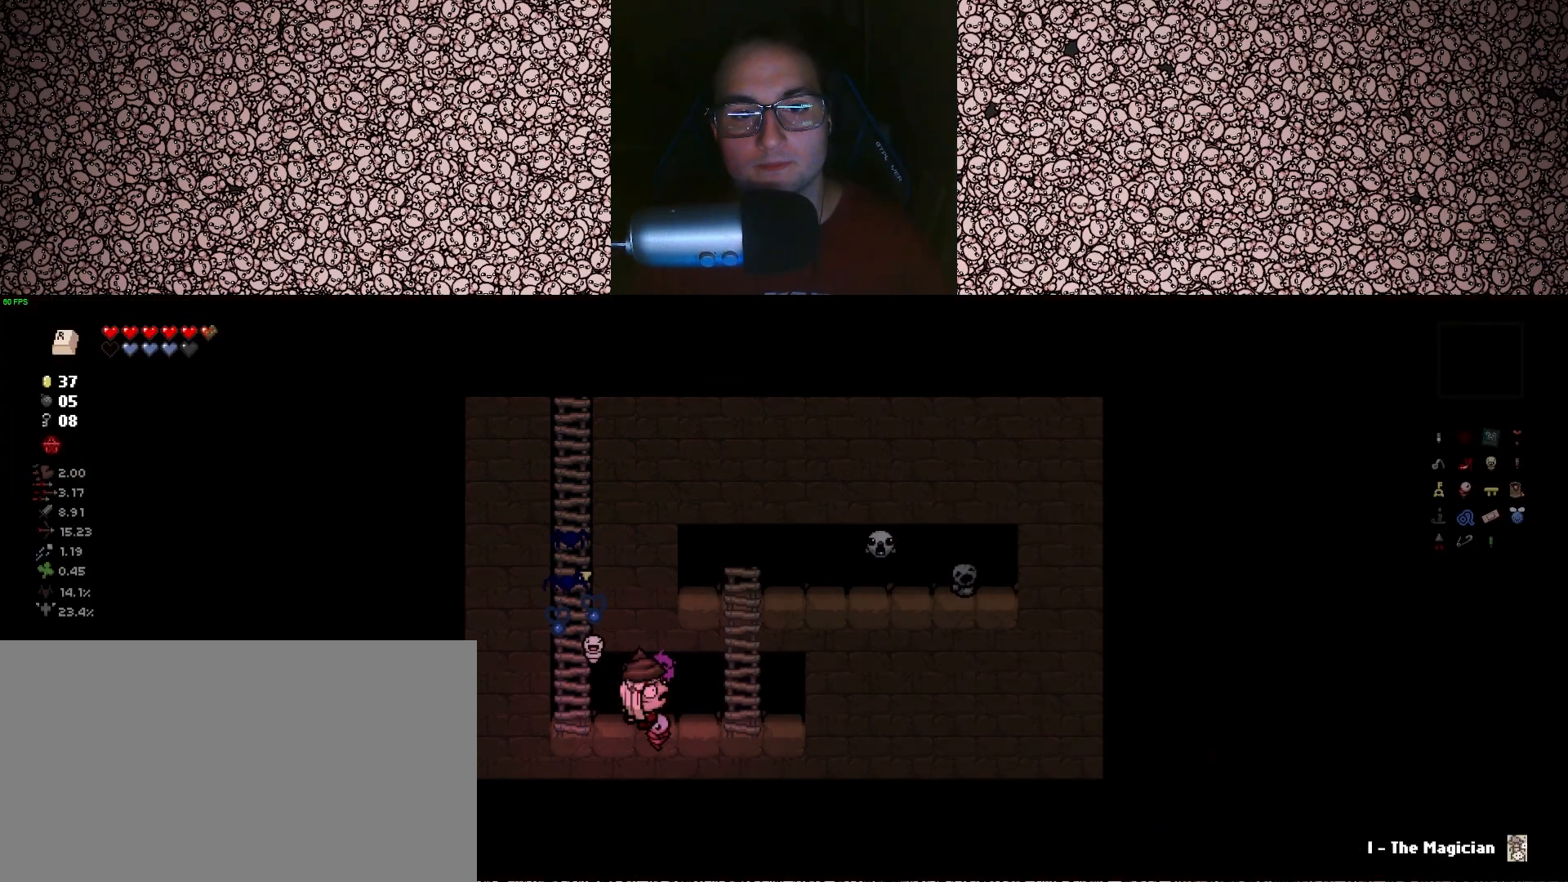
{"keys": ["a", "w"], "events": [[217, "d", "up"], [450, "a", "down"]]}
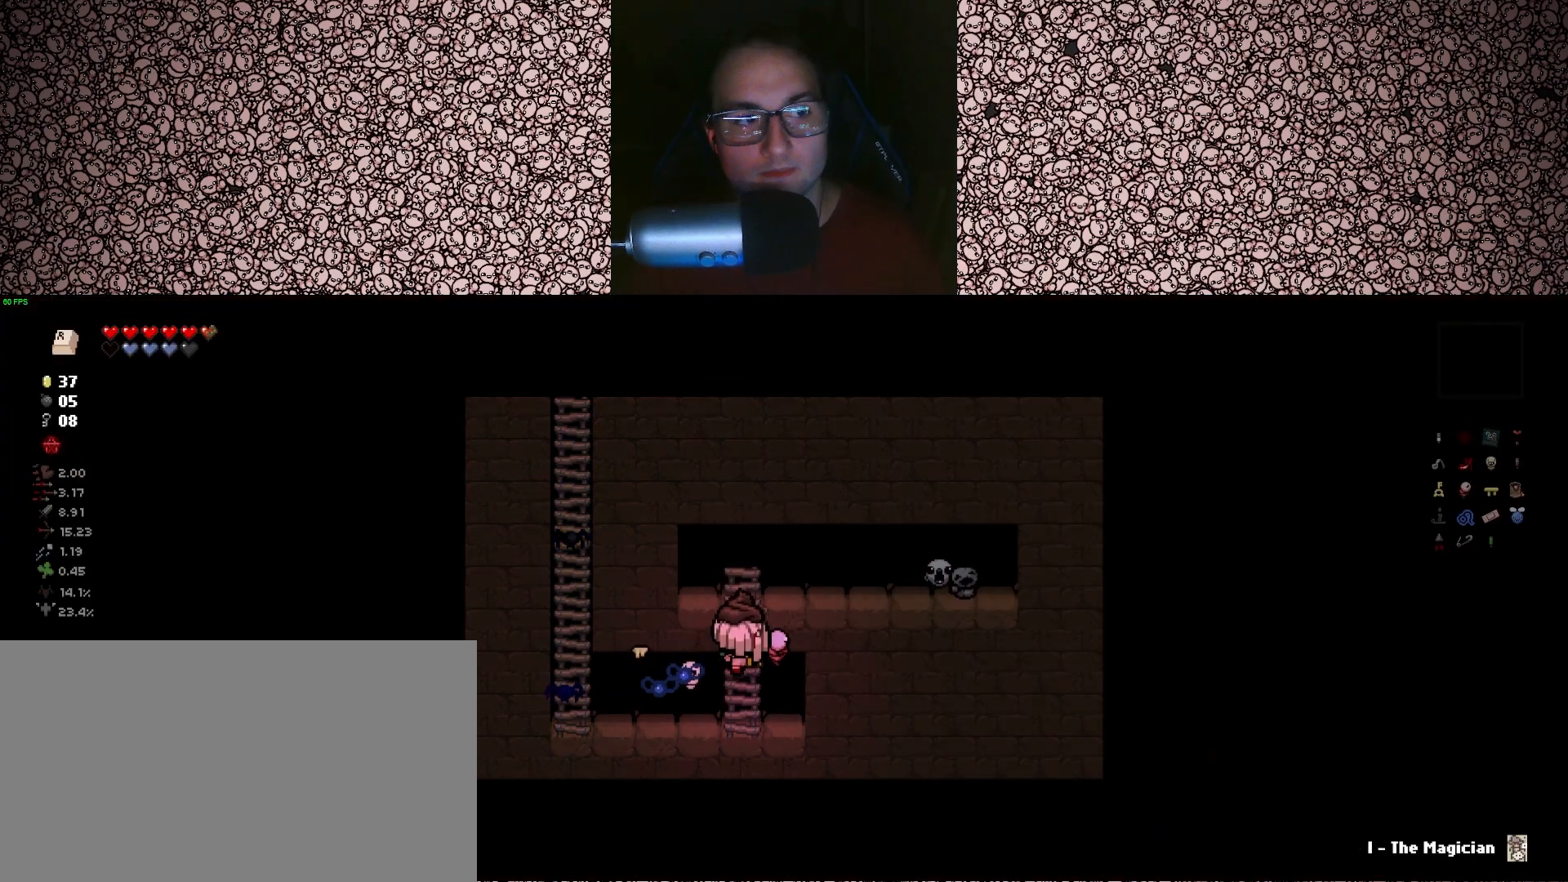
{"keys": ["right"], "events": [[133, "a", "up"], [183, "right", "down"], [183, "w", "up"]]}
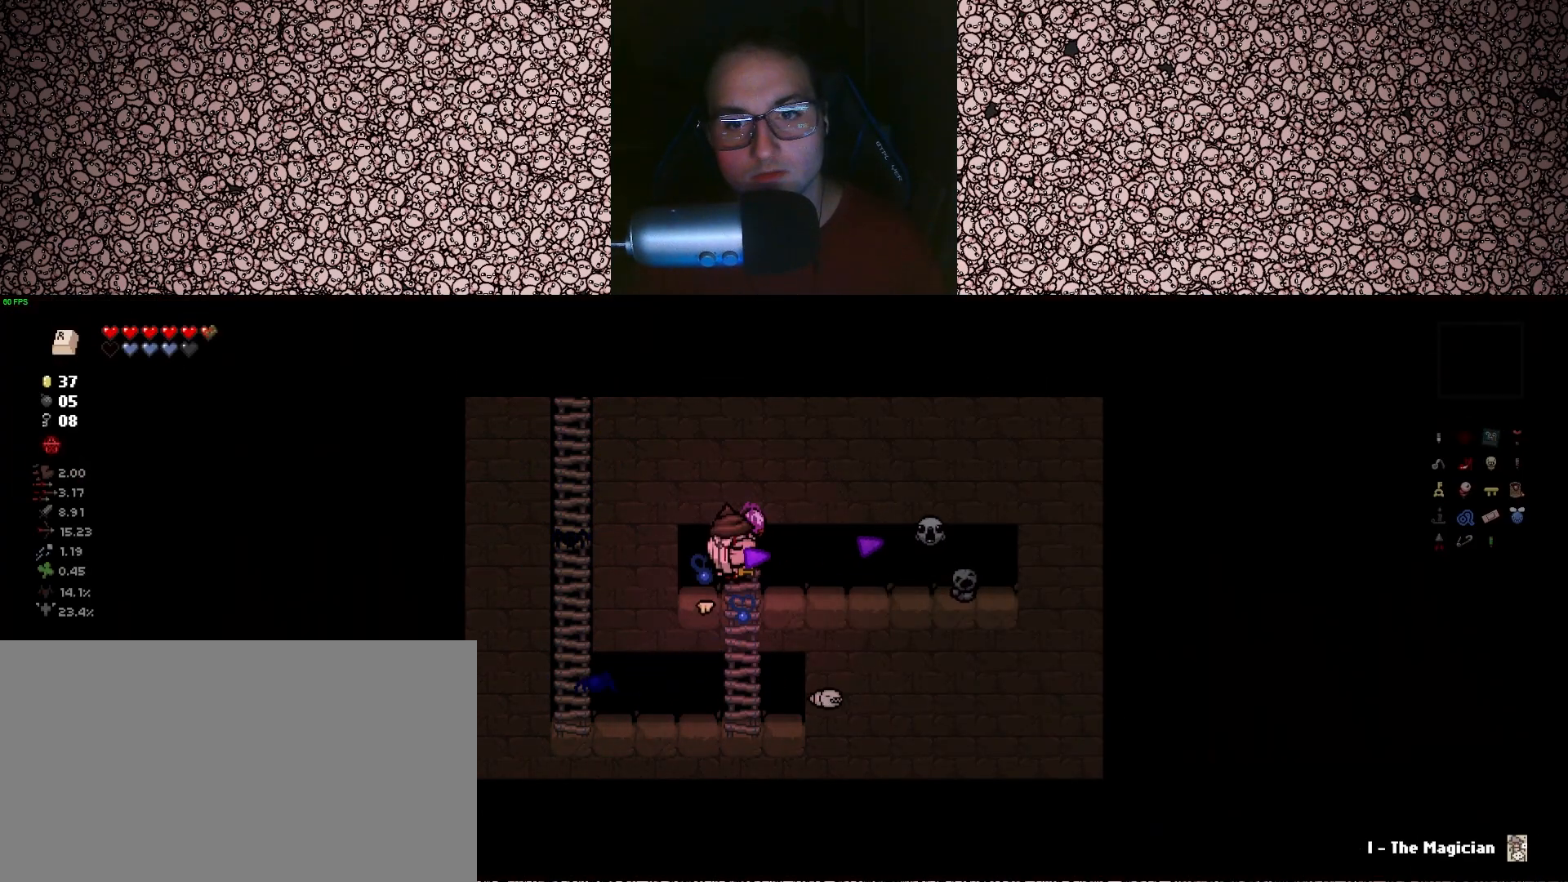
{"keys": ["right"], "events": []}
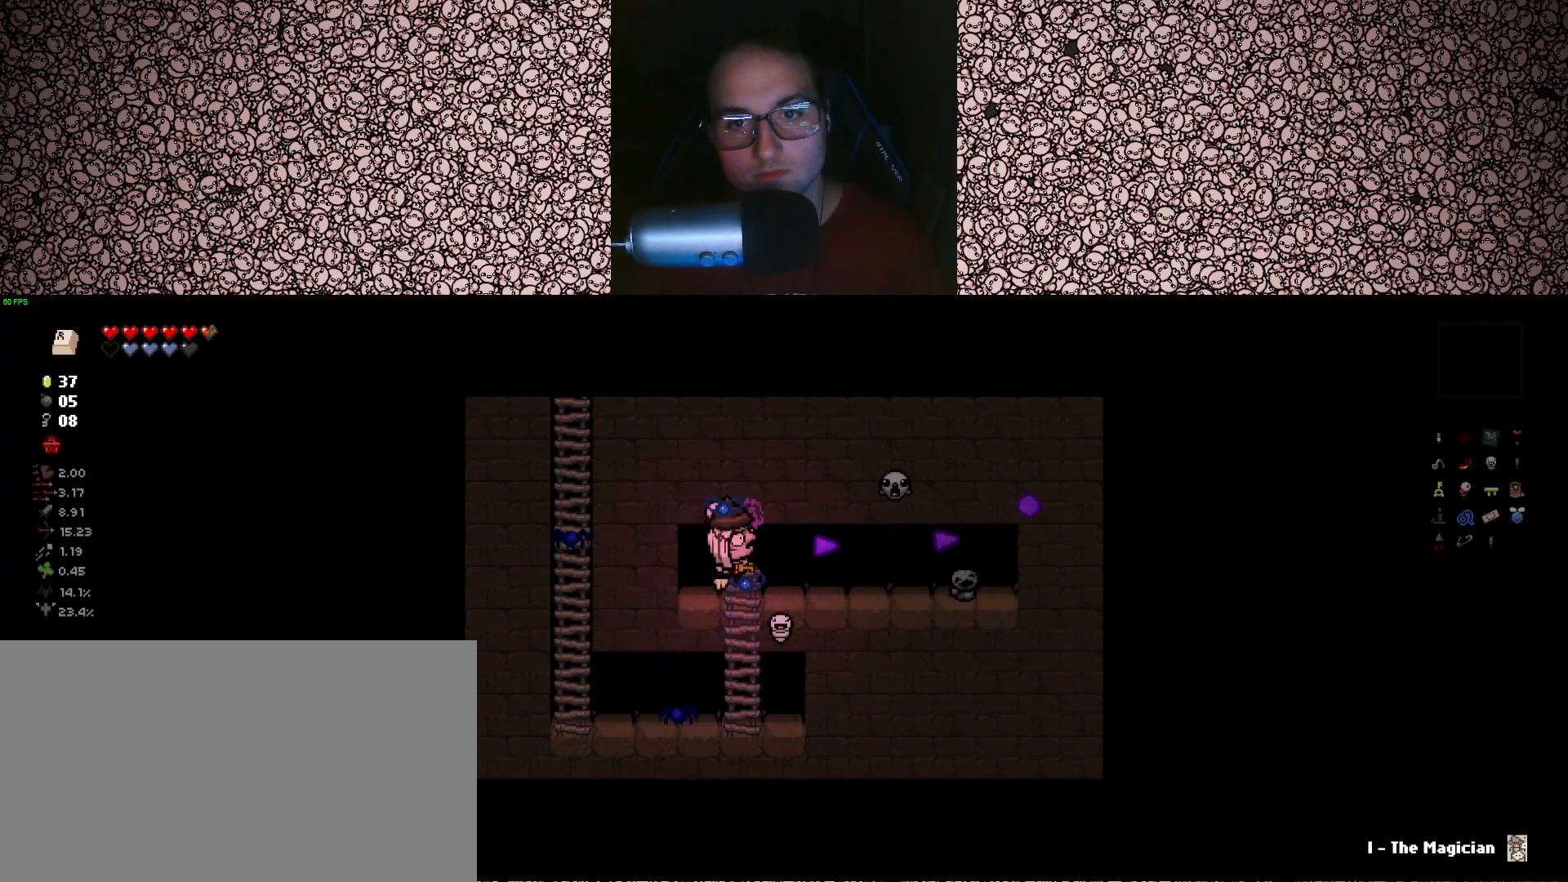
{"keys": ["s", "up"], "events": [[133, "s", "down"], [283, "s", "up"], [317, "up", "down"], [350, "right", "up"], [467, "s", "down"]]}
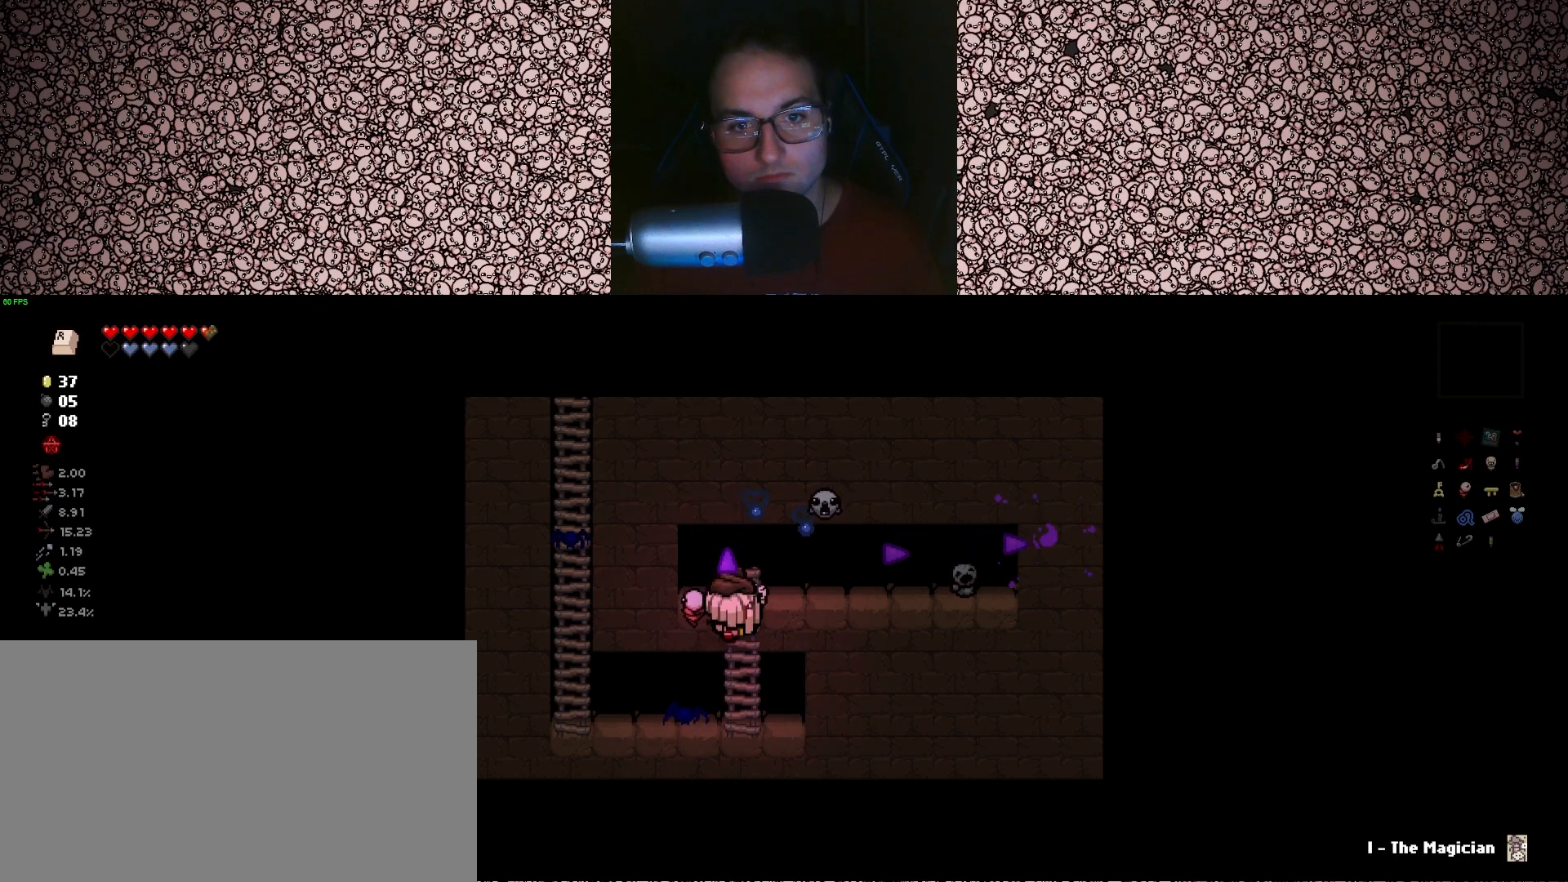
{"keys": [], "events": [[83, "s", "up"], [250, "s", "down"], [333, "s", "up"], [350, "up", "up"]]}
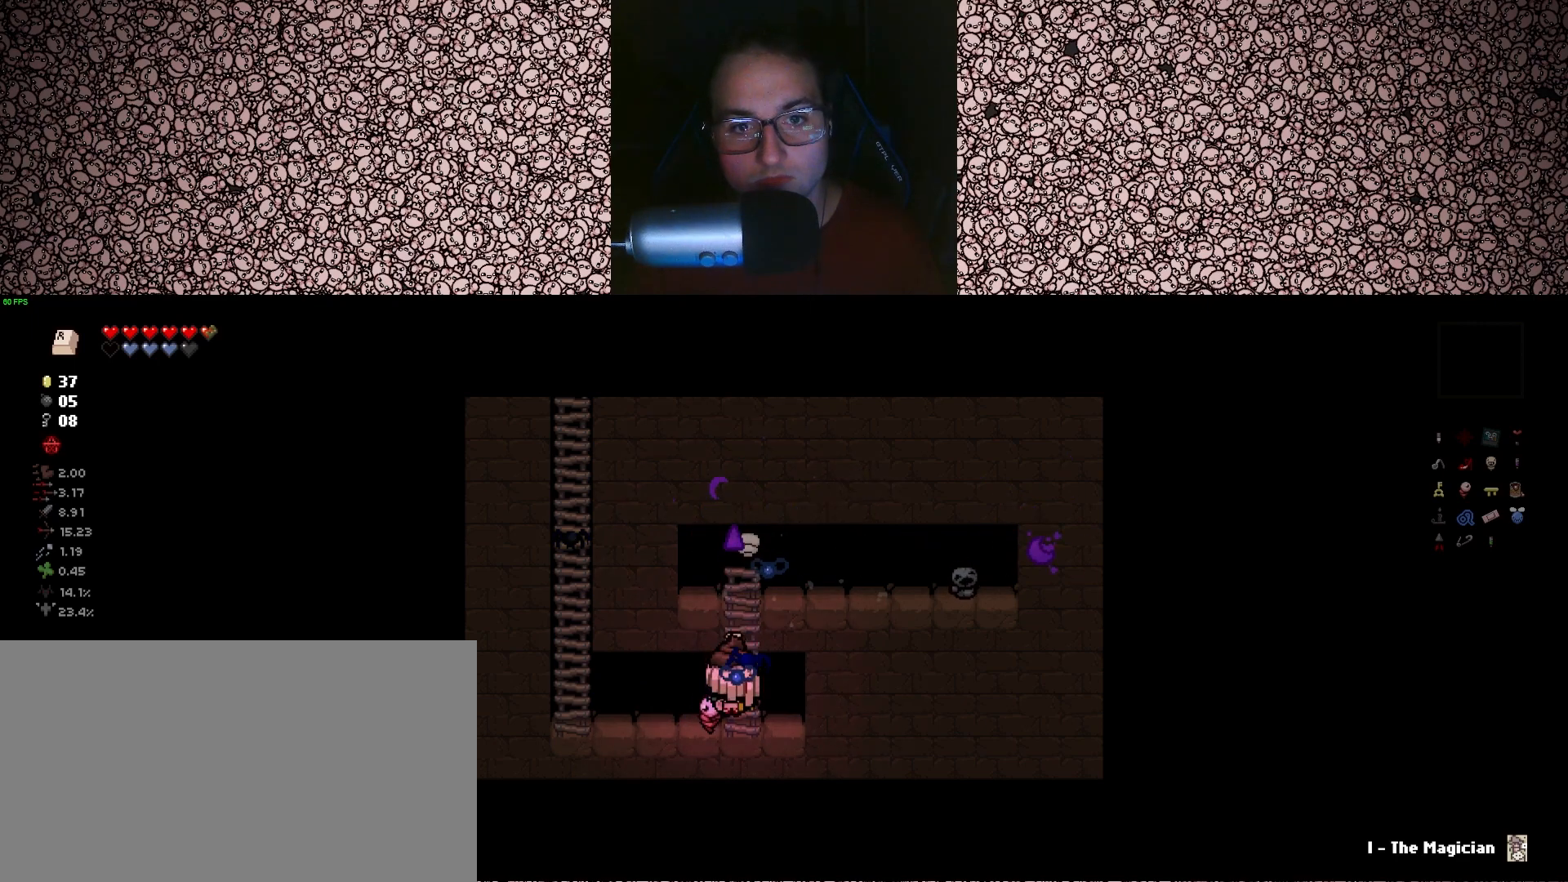
{"keys": ["w"], "events": [[217, "w", "down"]]}
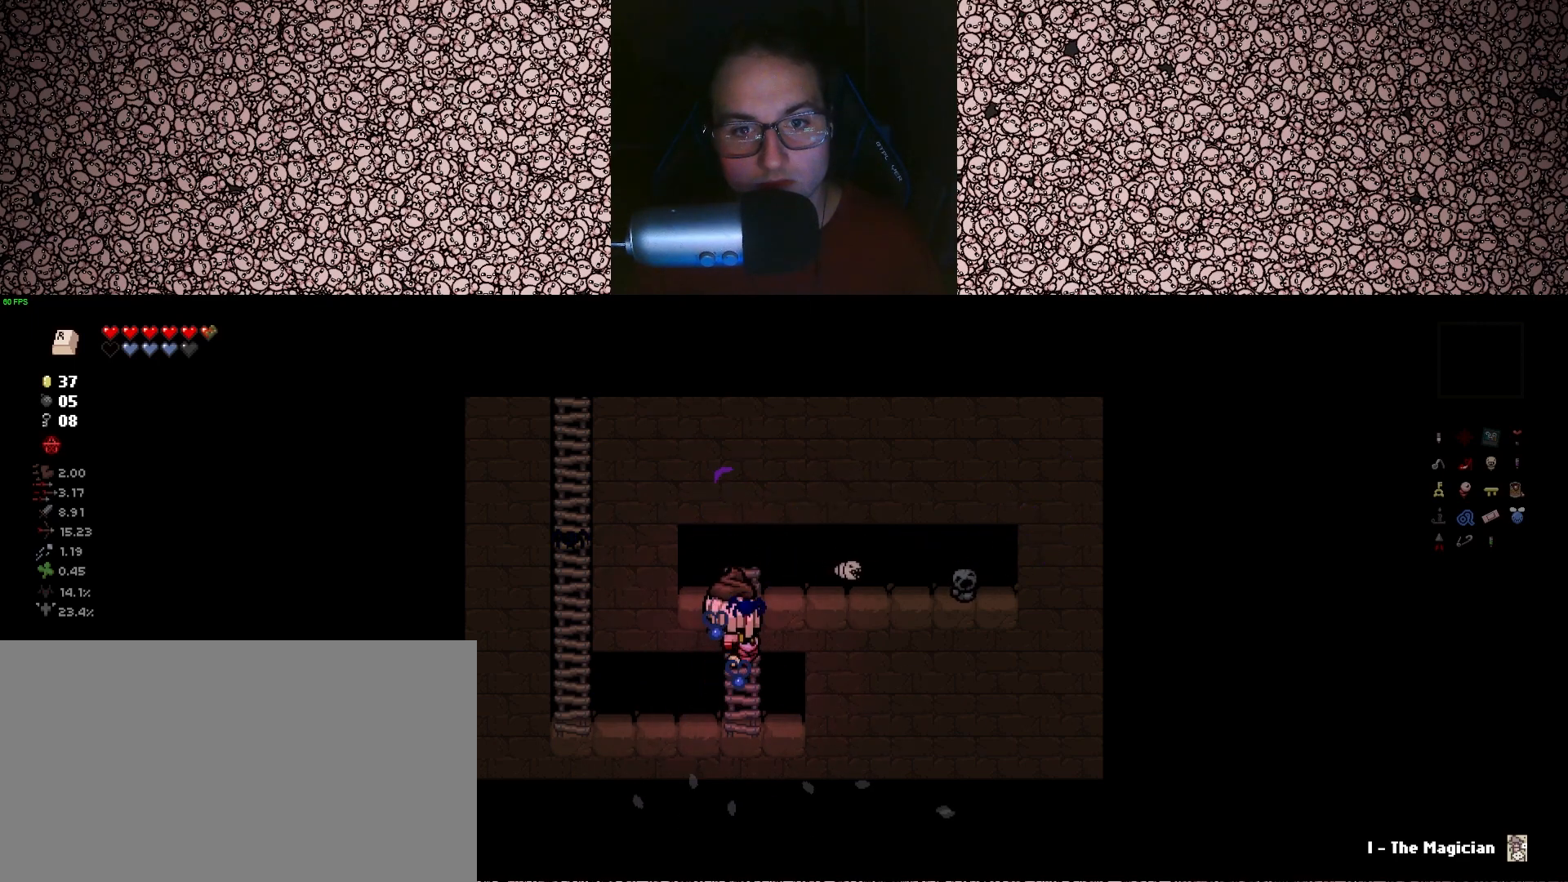
{"keys": ["d", "s"], "events": [[150, "d", "down"], [200, "w", "up"], [400, "s", "down"]]}
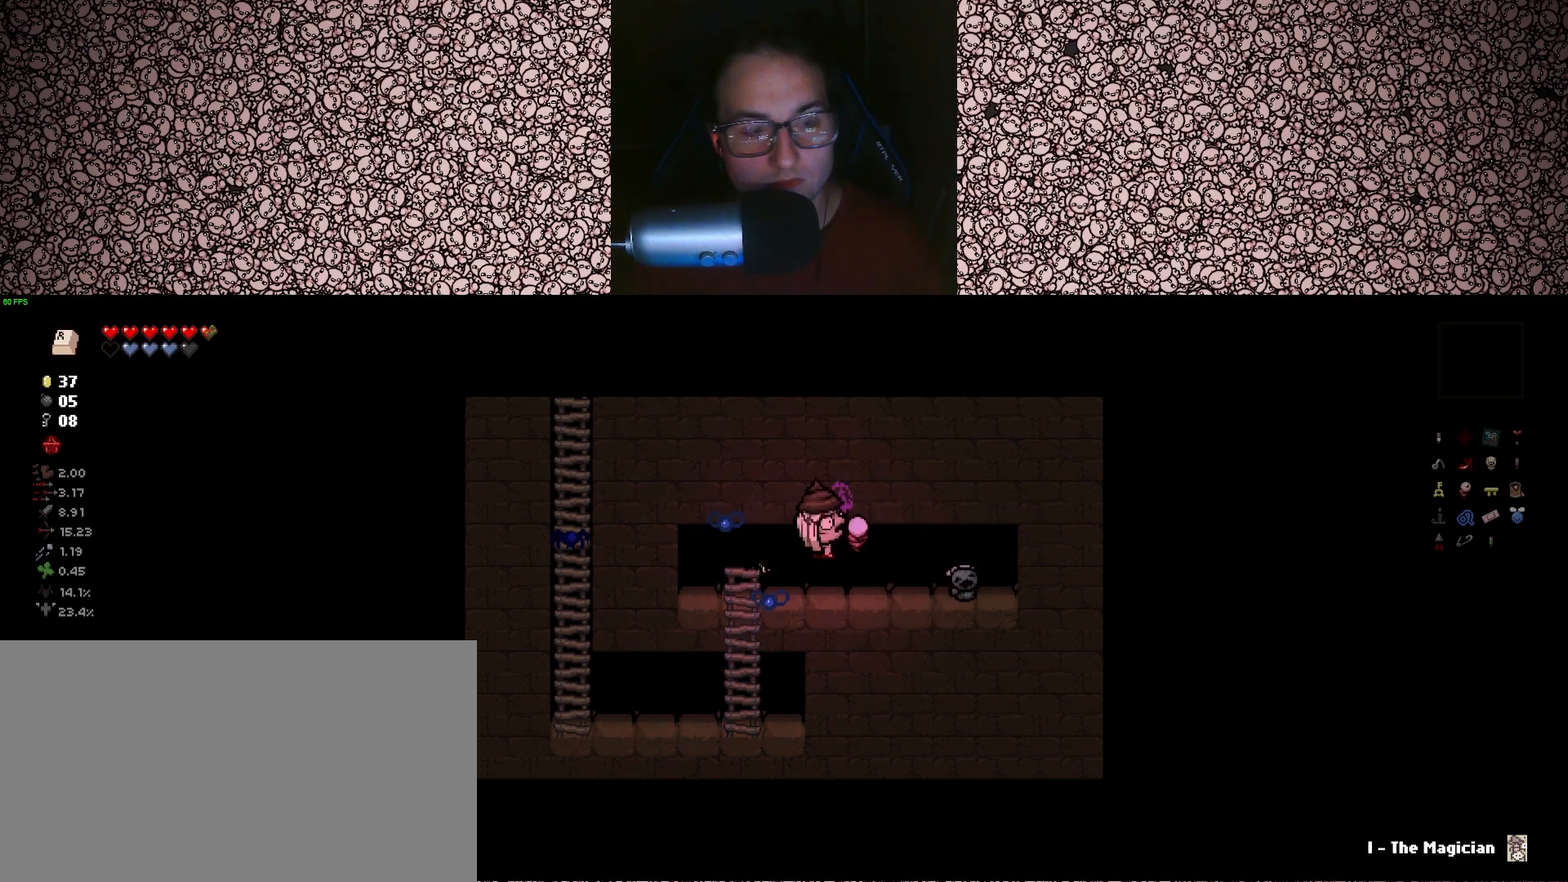
{"keys": ["a"], "events": [[150, "s", "up"], [383, "a", "down"], [383, "d", "up"]]}
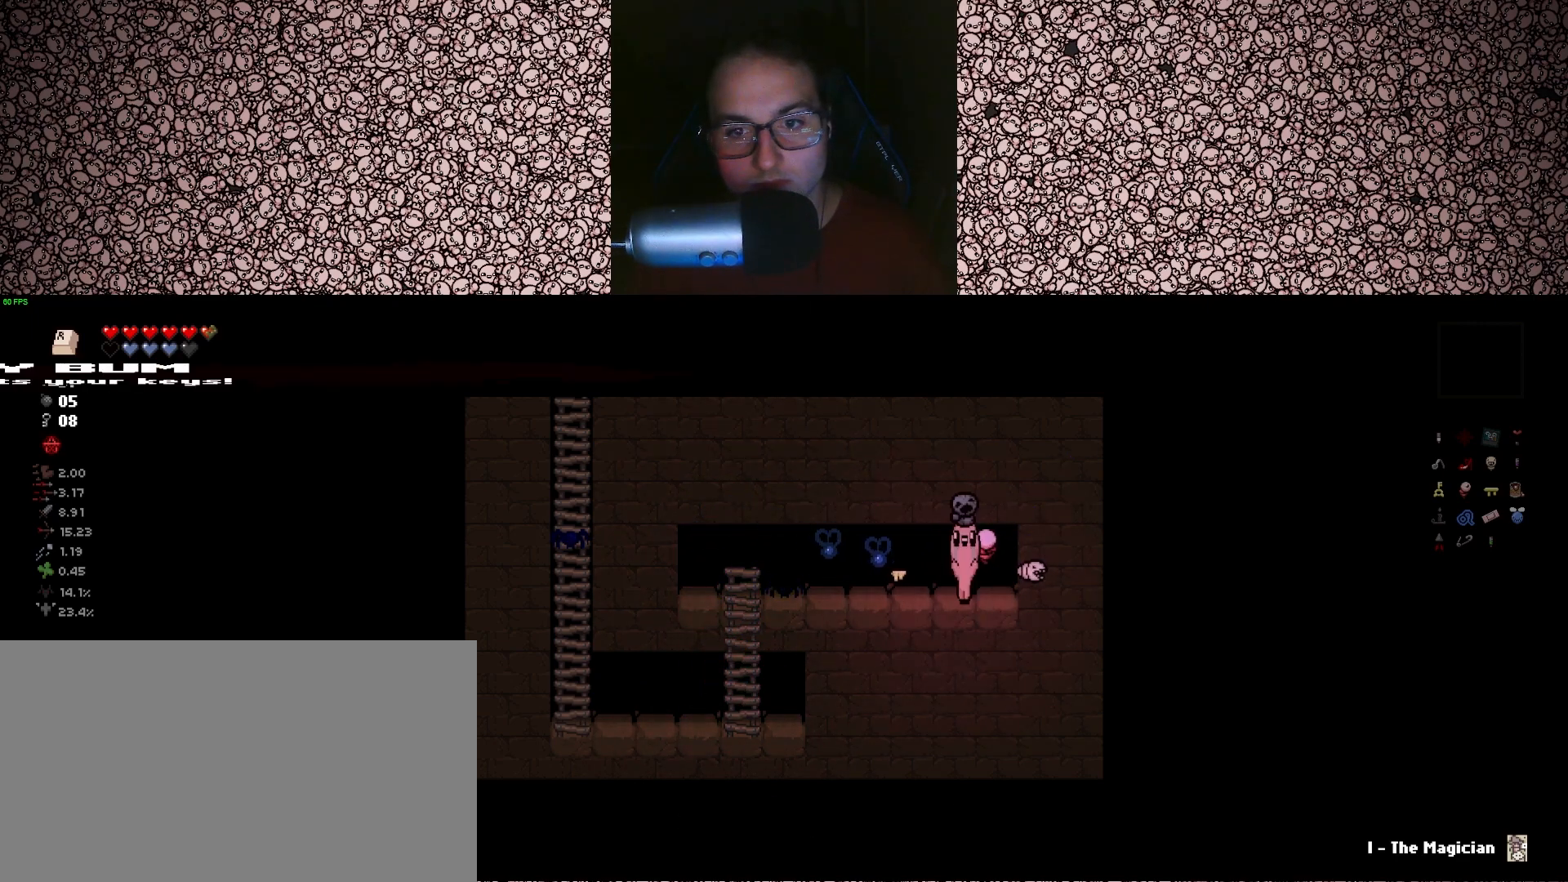
{"keys": ["a"], "events": []}
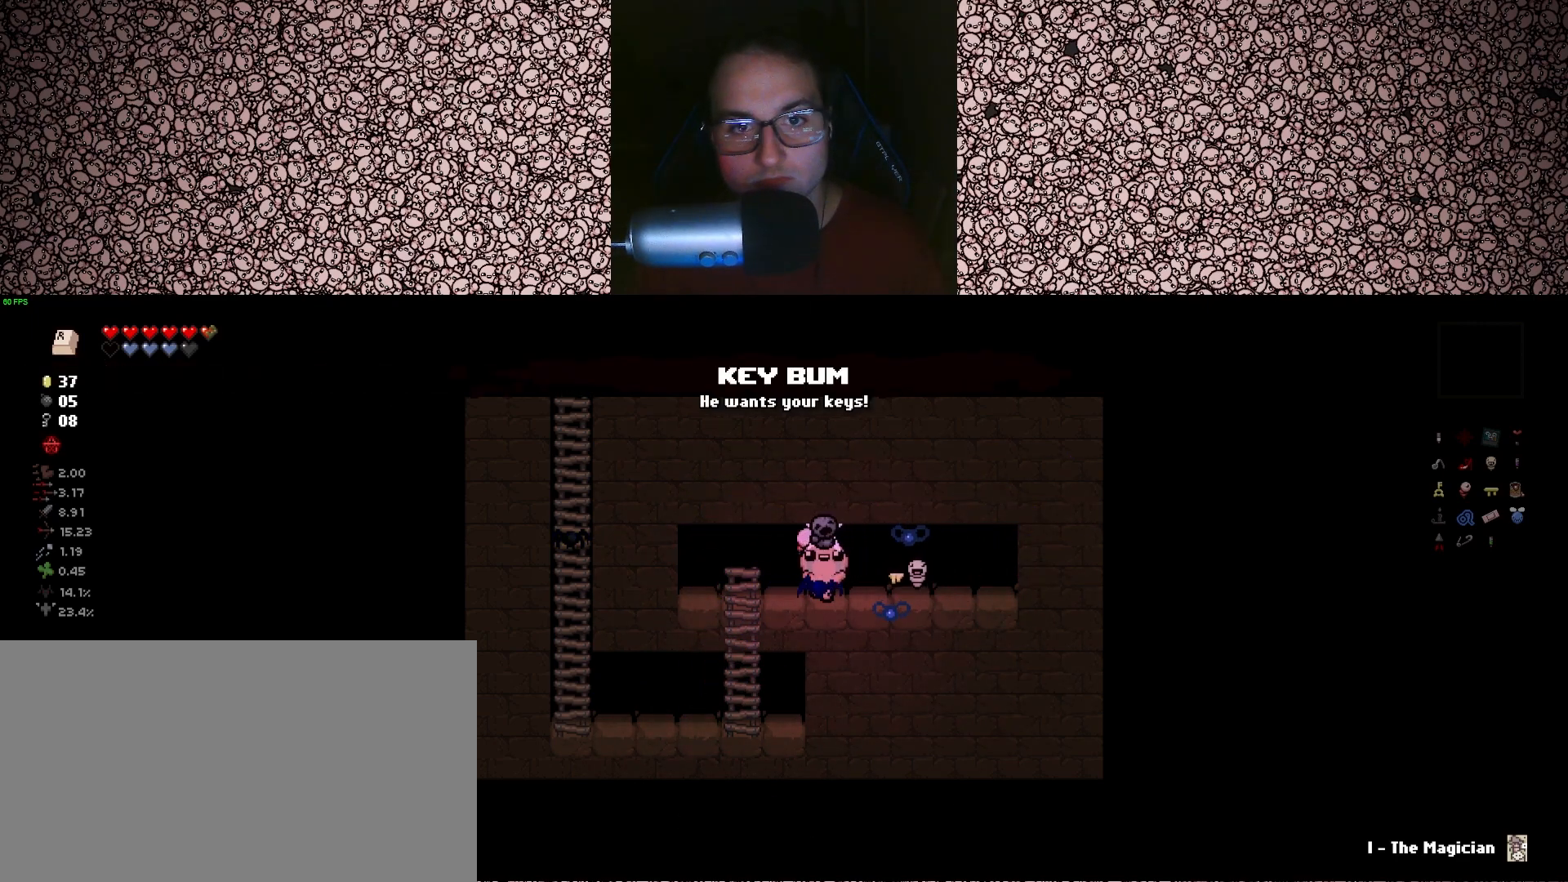
{"keys": ["a", "s"], "events": [[50, "s", "down"], [200, "a", "up"], [433, "a", "down"]]}
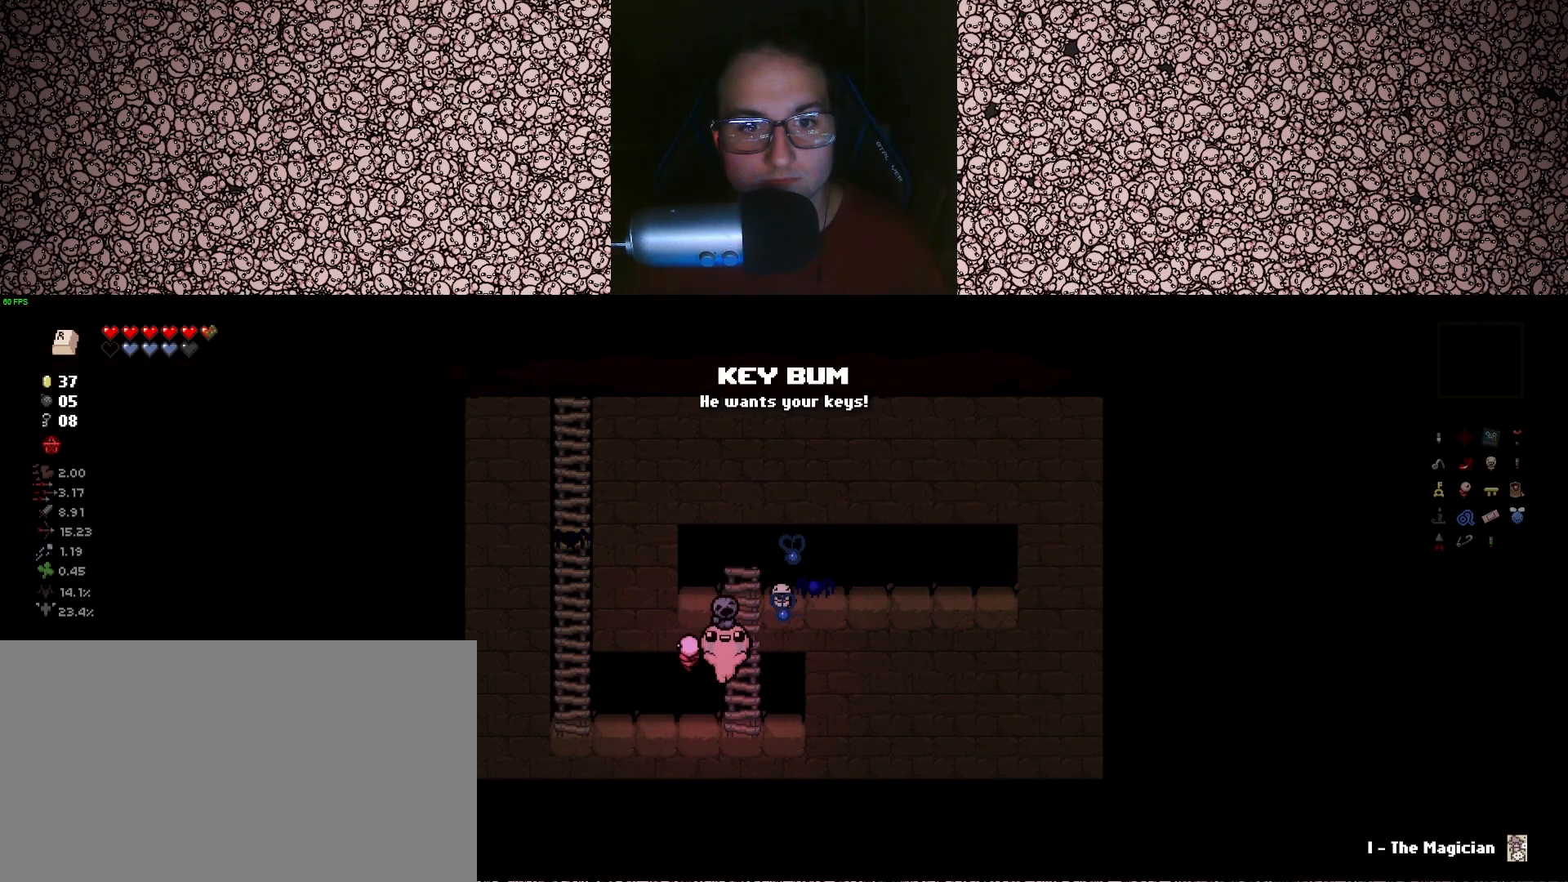
{"keys": ["w"], "events": [[17, "s", "up"], [333, "w", "down"], [417, "a", "up"]]}
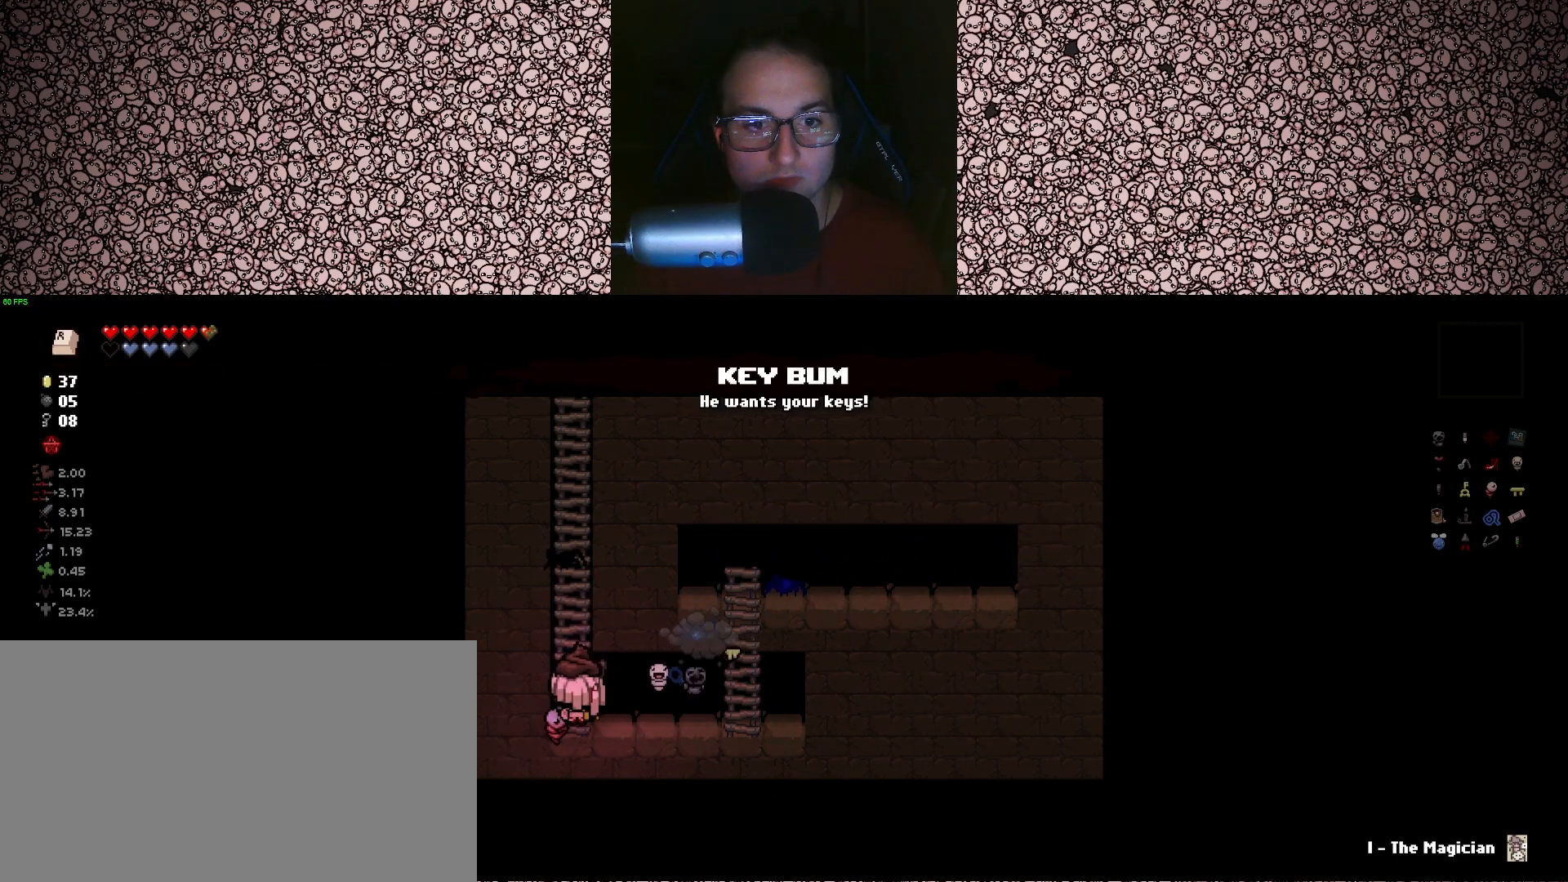
{"keys": ["w"], "events": []}
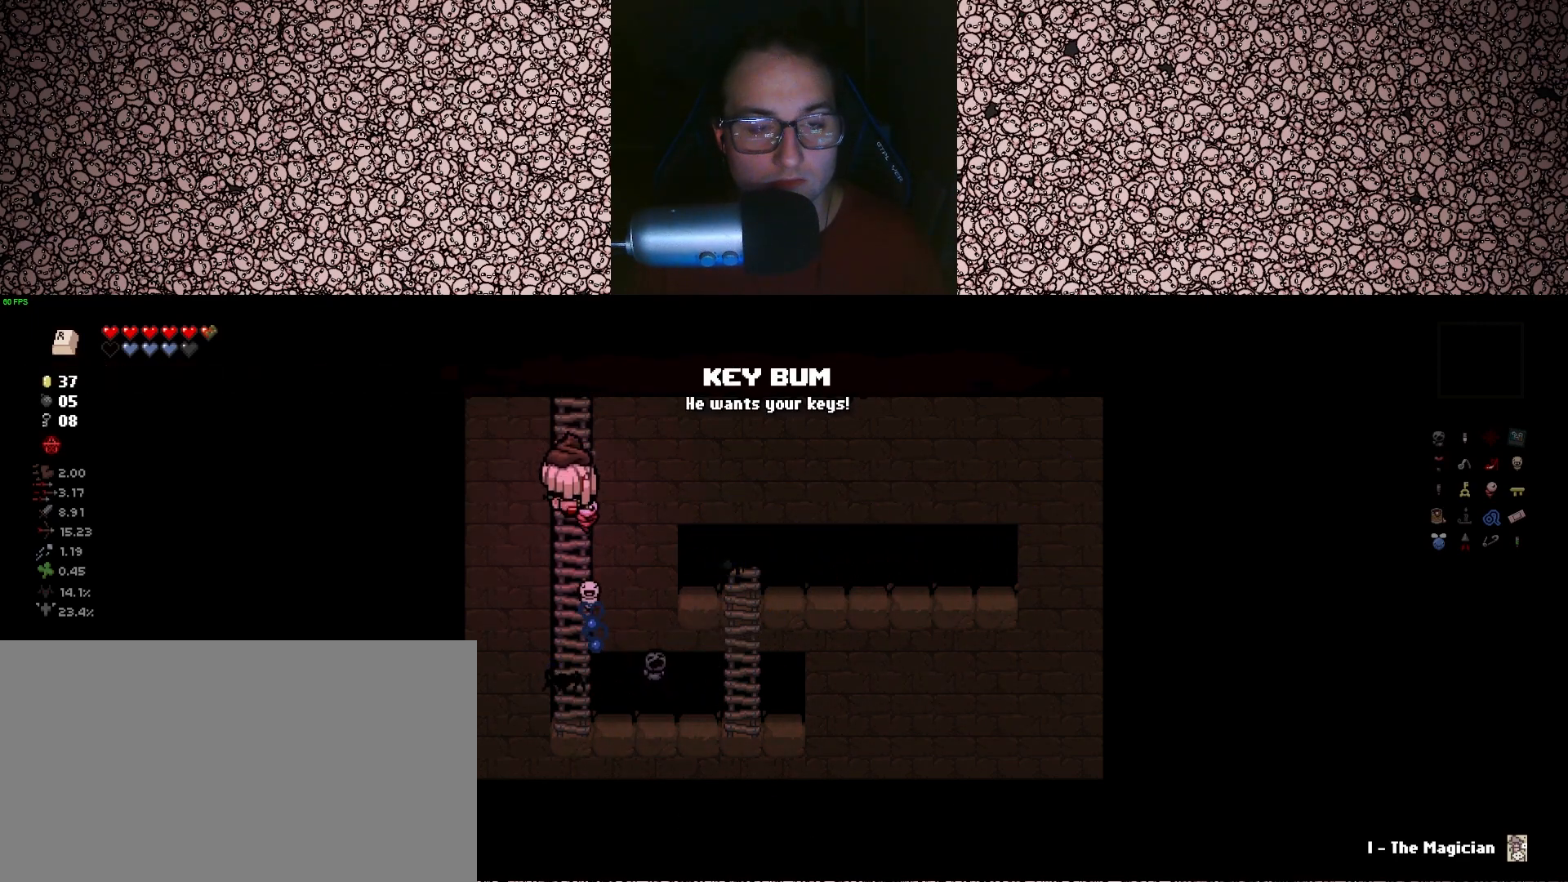
{"keys": [], "events": [[417, "w", "up"]]}
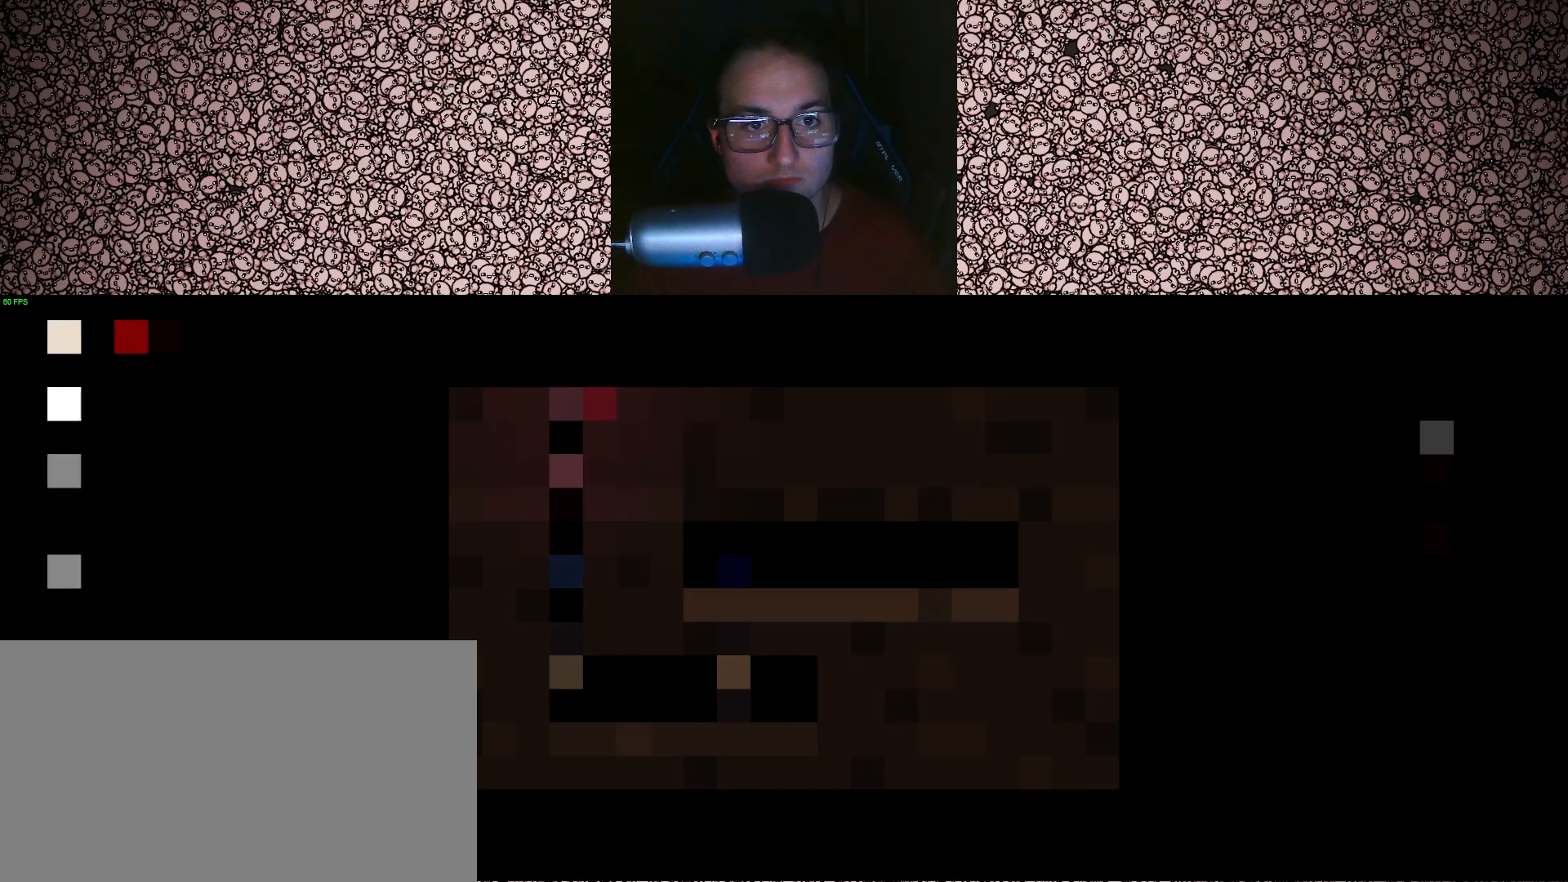
{"keys": [], "events": []}
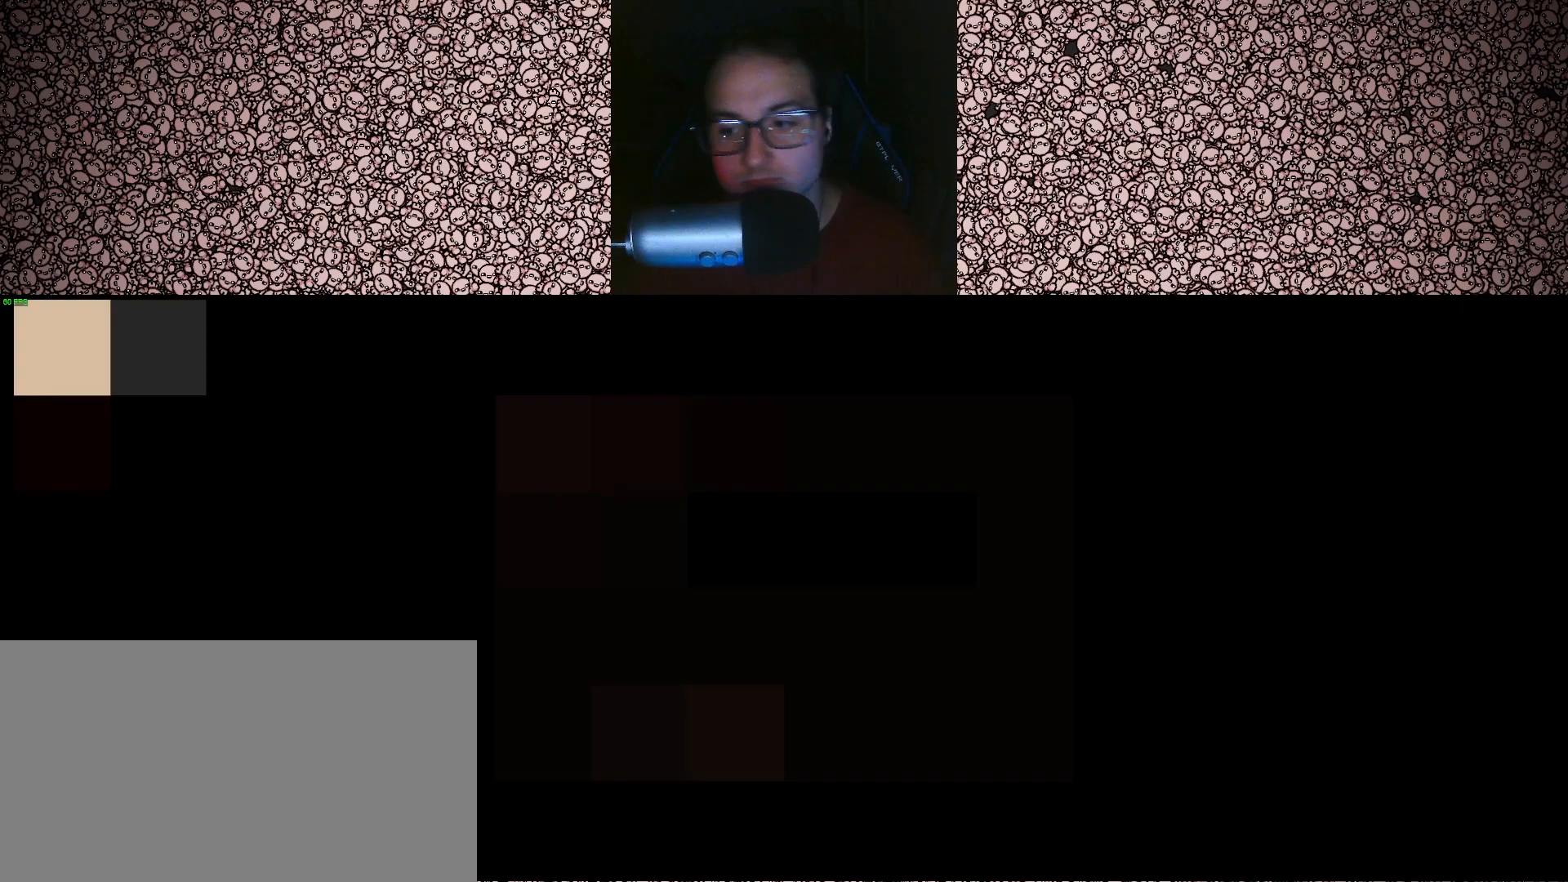
{"keys": [], "events": []}
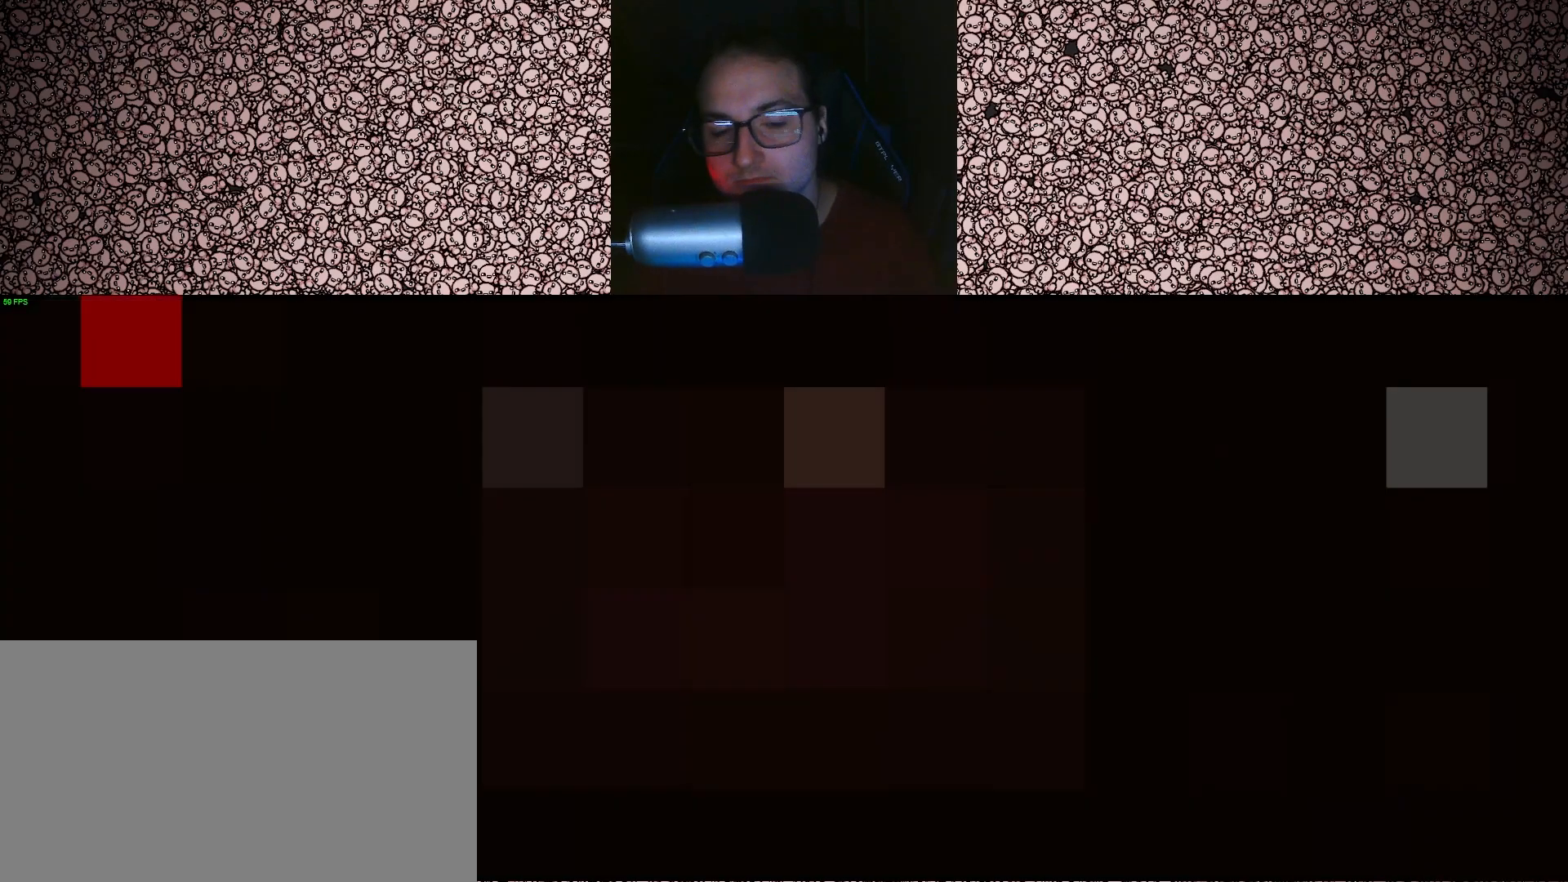
{"keys": [], "events": []}
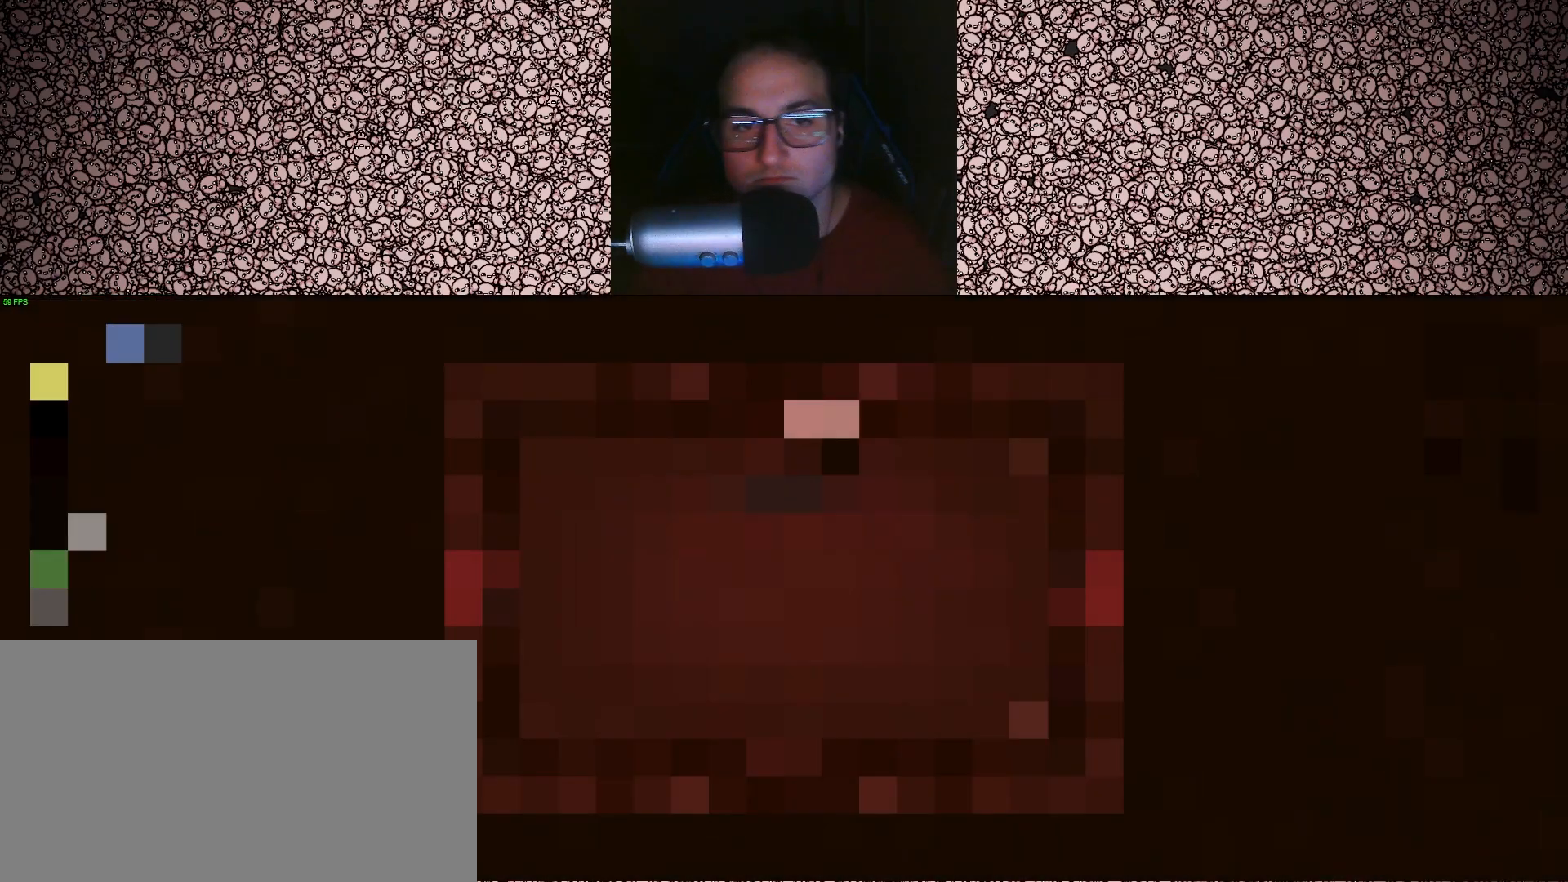
{"keys": ["s"], "events": [[417, "s", "down"]]}
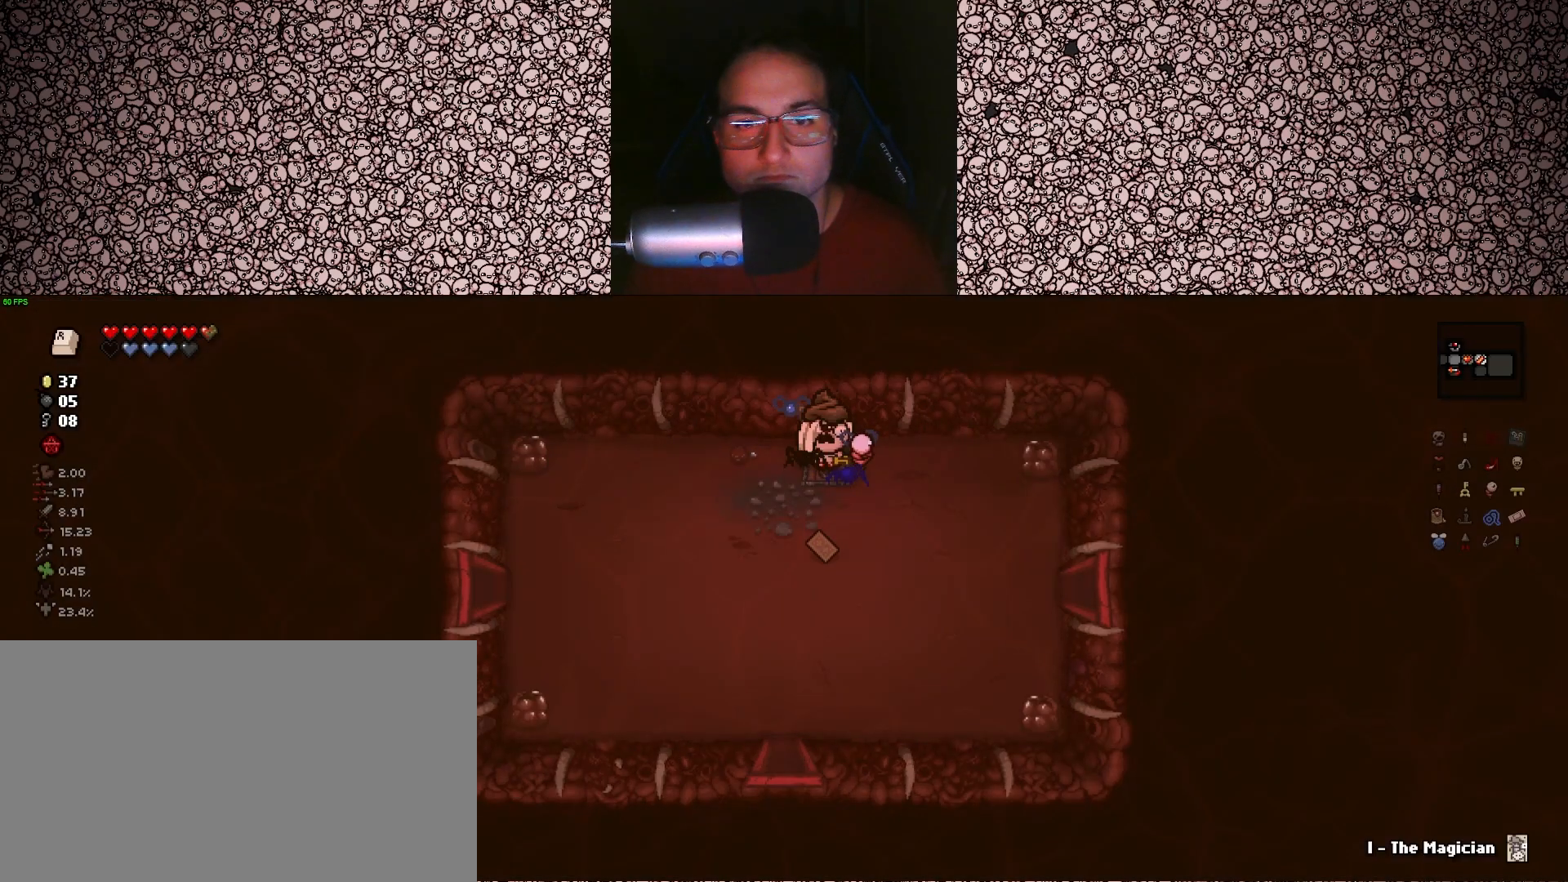
{"keys": [], "events": [[150, "s", "up"], [267, "a", "down"], [500, "a", "up"]]}
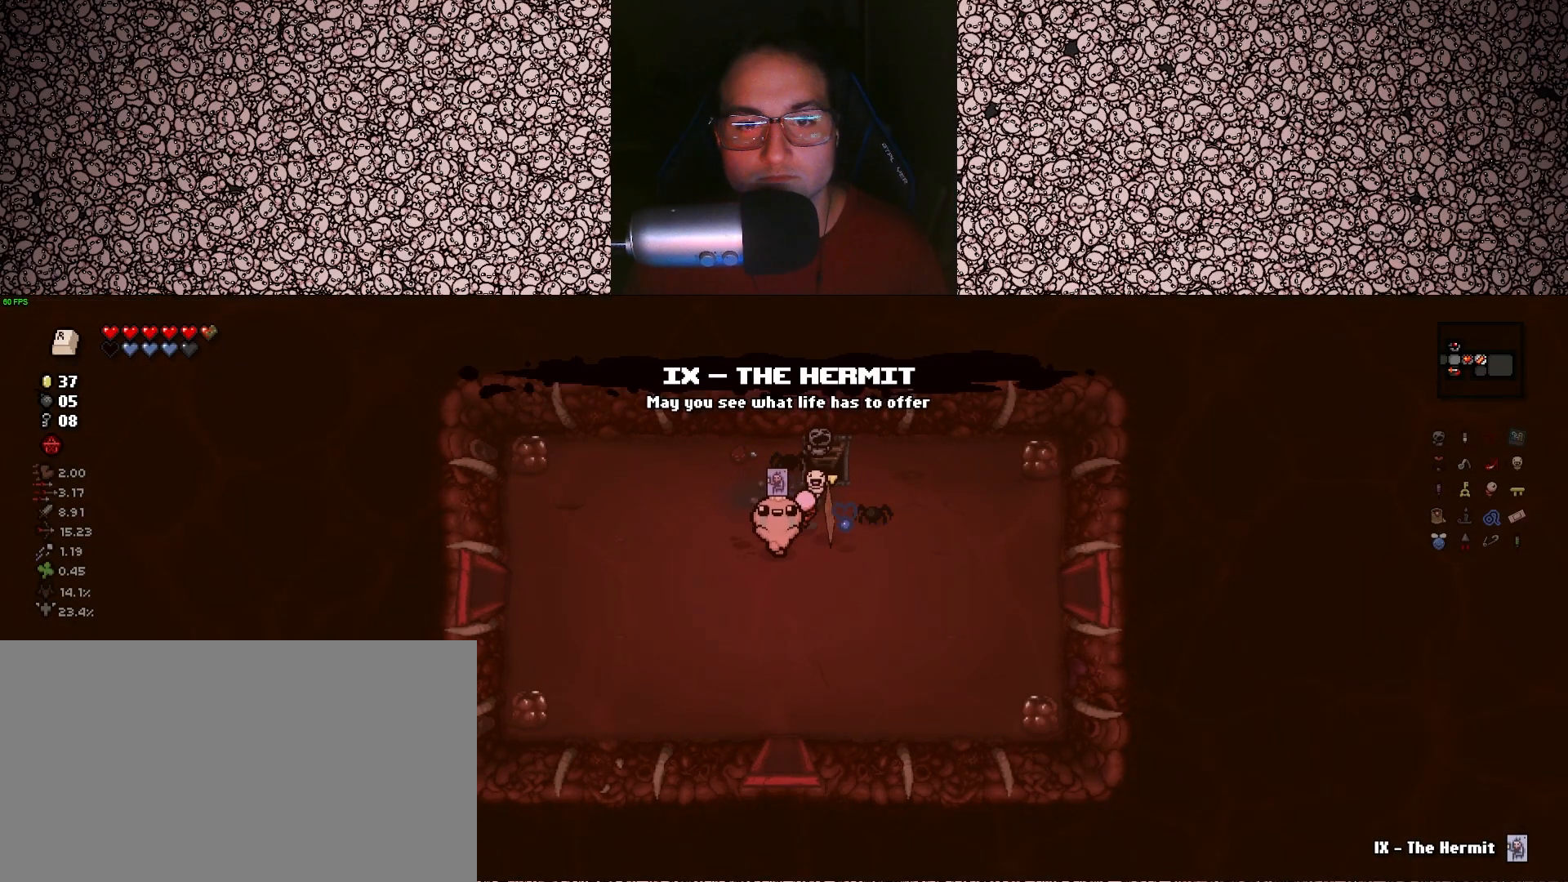
{"keys": [], "events": []}
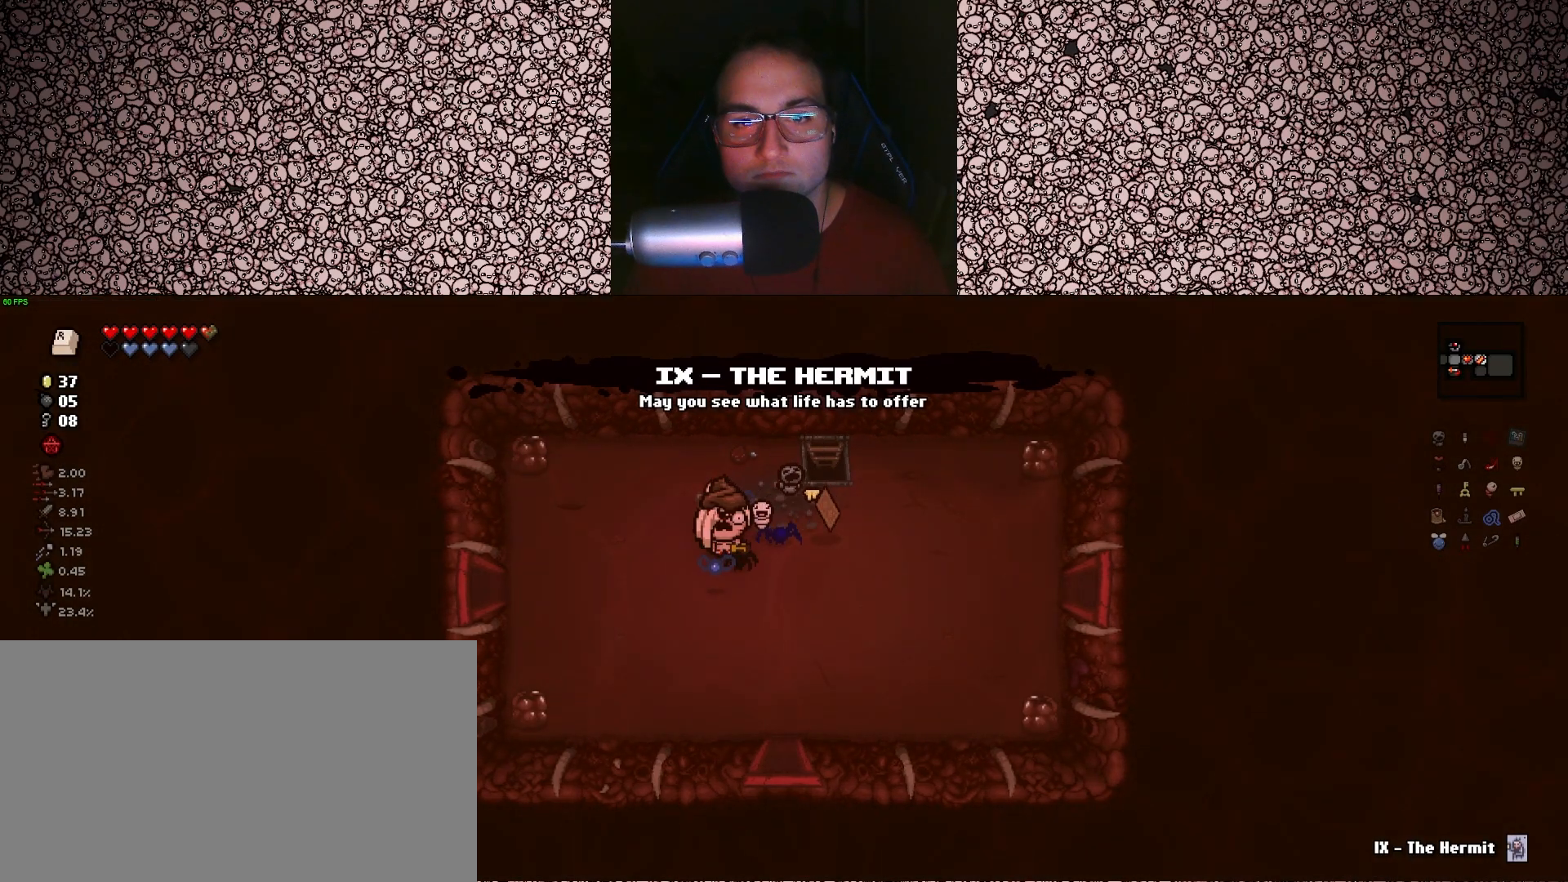
{"keys": ["d"], "events": [[400, "w", "down"], [417, "d", "down"], [467, "w", "up"]]}
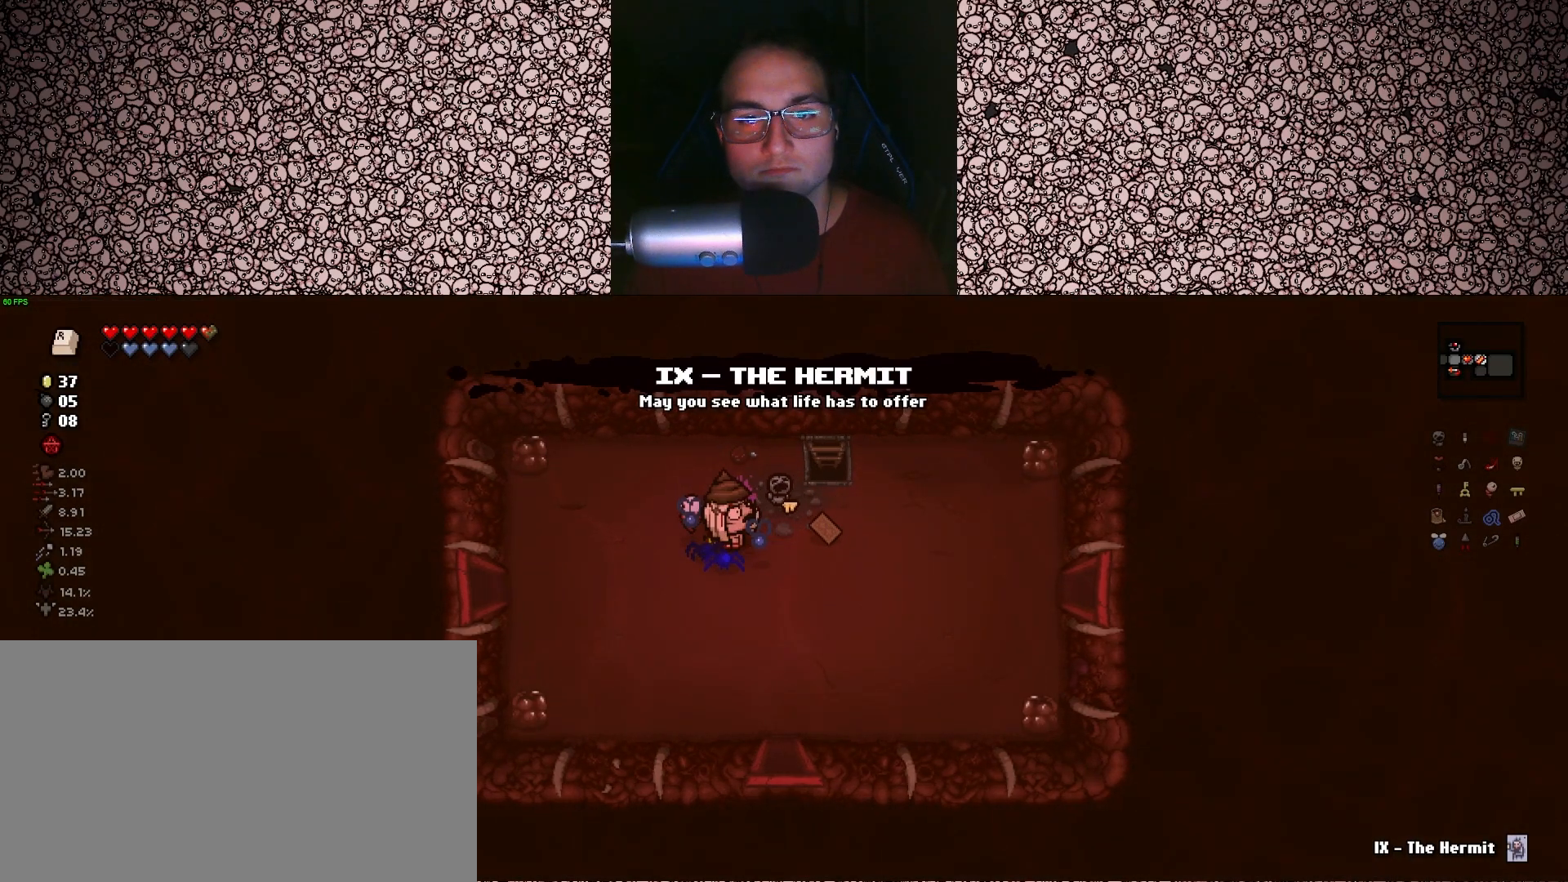
{"keys": ["a"], "events": [[350, "s", "down"], [367, "d", "up"], [383, "a", "down"], [467, "s", "up"]]}
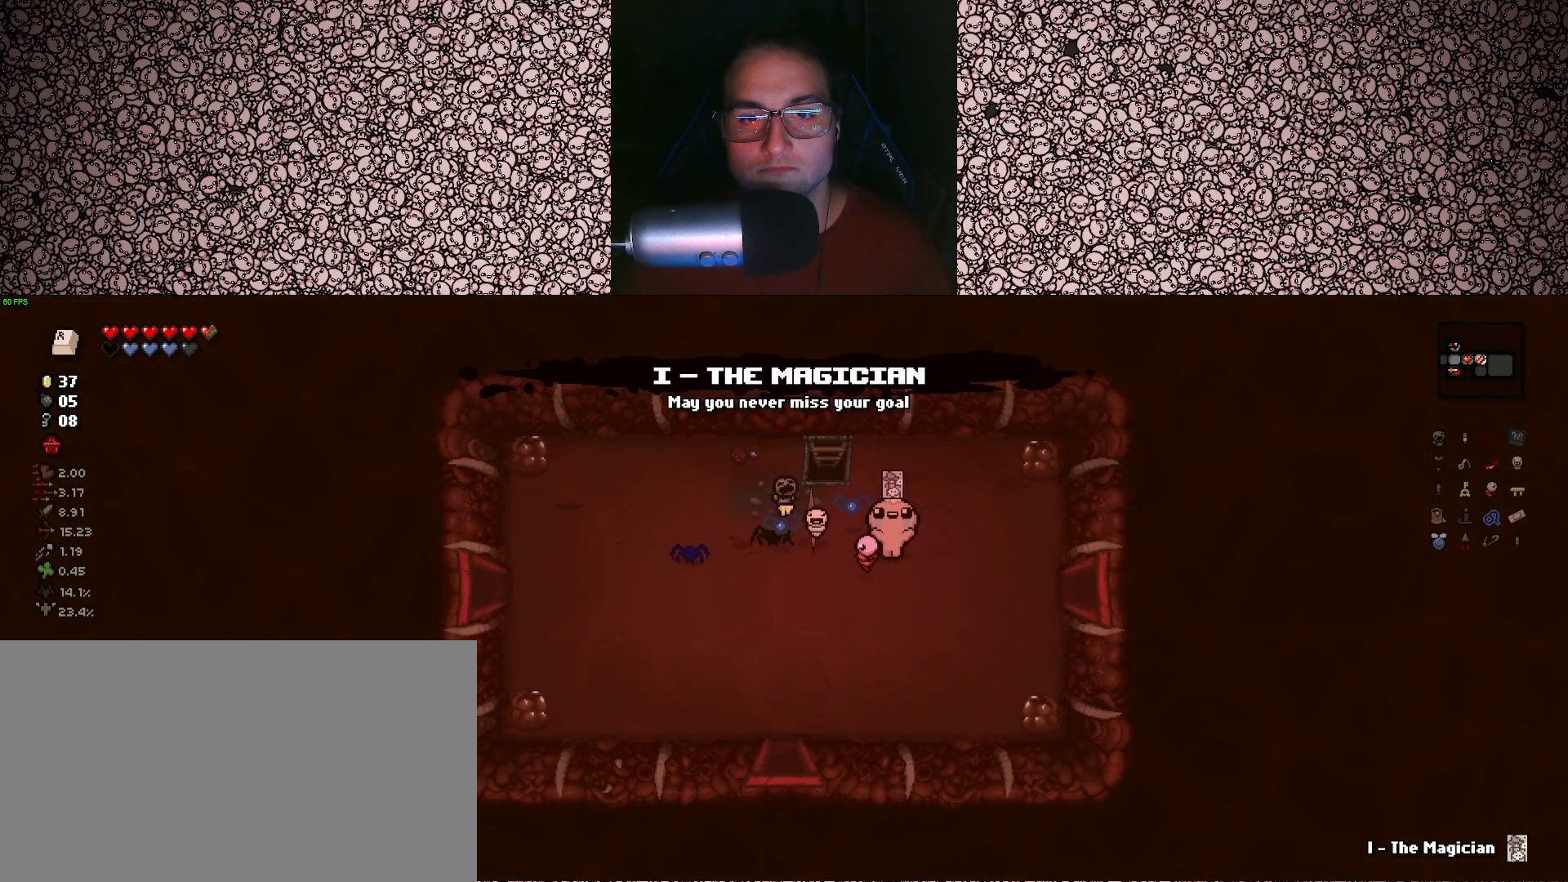
{"keys": [], "events": [[100, "a", "up"]]}